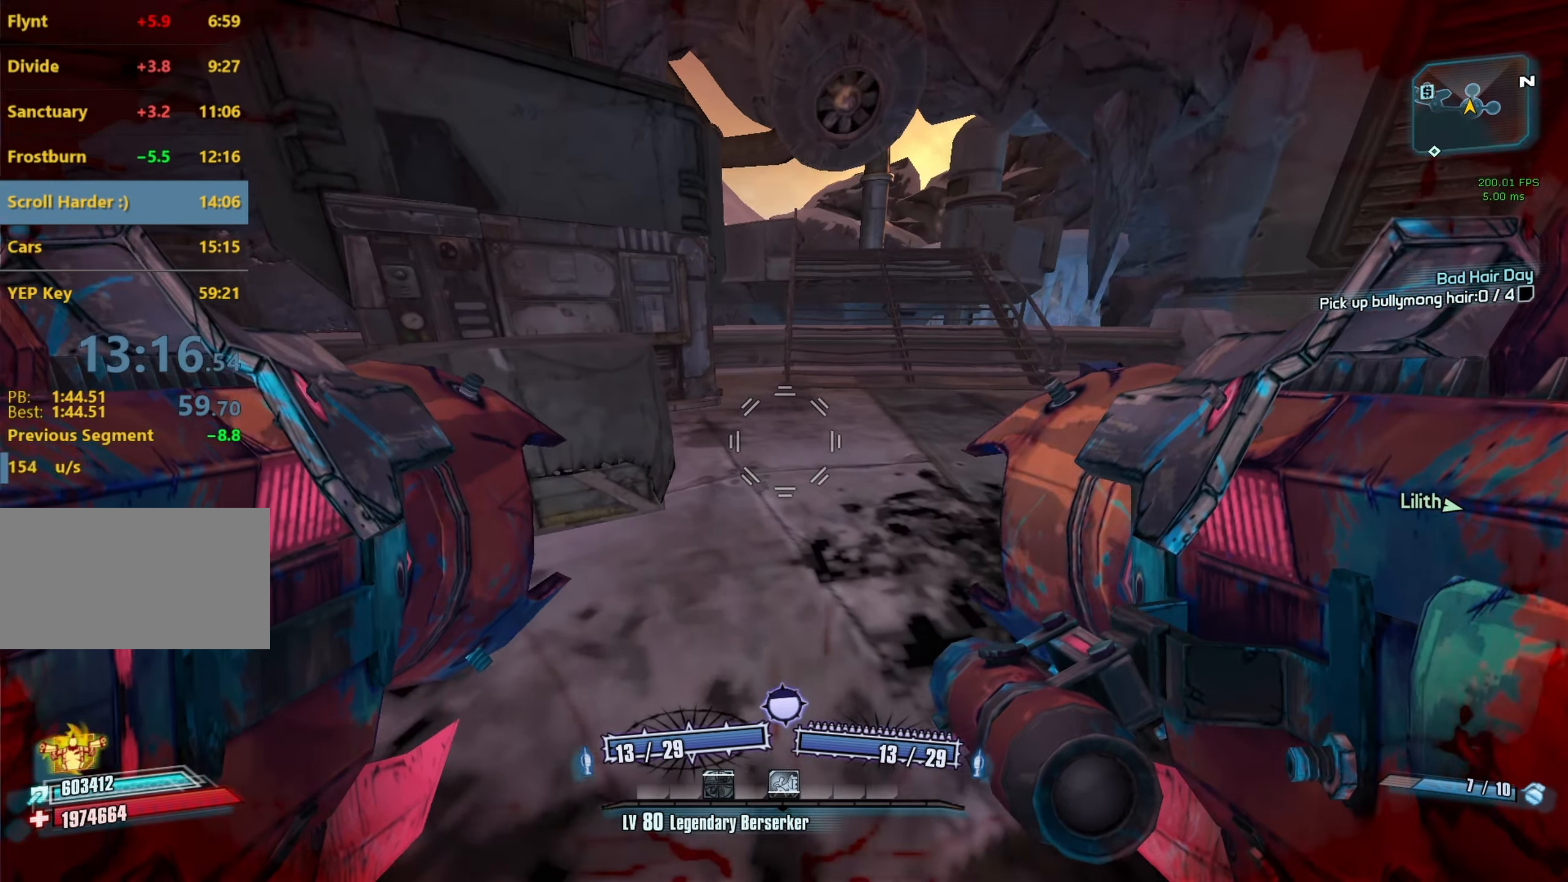
Gameplay with keyboard and mouse; each line is a JSON object with the keys and mouse buttons held at the frame after it. "events" lists presses ("down") and releases ("up") of "1", "2", "3", "4", "5", "a", "alt", "b", "c", "caps_lock", "ctrl", "d", "e", "escape", "f", "g", "q", "r", "s", "shift", "space", "t", "tab", "v", "w", "x", "z", "mouse_left", "mouse_middle", "mouse_right", "mouse_mb4", "mouse_mb5", "mouse_wheel_up" and "mouse_wheel_down" between this image and that frame as [ms after this image, input, new state], when the widget could be followed in between. "mouse_left", "mouse_middle", "mouse_right", "mouse_mb4", "mouse_mb5", "mouse_wheel_up", "mouse_wheel_down" = the "left", "middle", "right", "mb4", "mb5", "wheel_up", "wheel_down" buttons of the "mouse" list. No other keys are recorded. Not read: mouse_move.
{"keys": ["w"], "mouse": ["left", "right"], "events": [[233, "w", "down"], [267, "space", "down"], [417, "mouse_right", "down"], [417, "space", "up"], [467, "mouse_left", "down"]]}
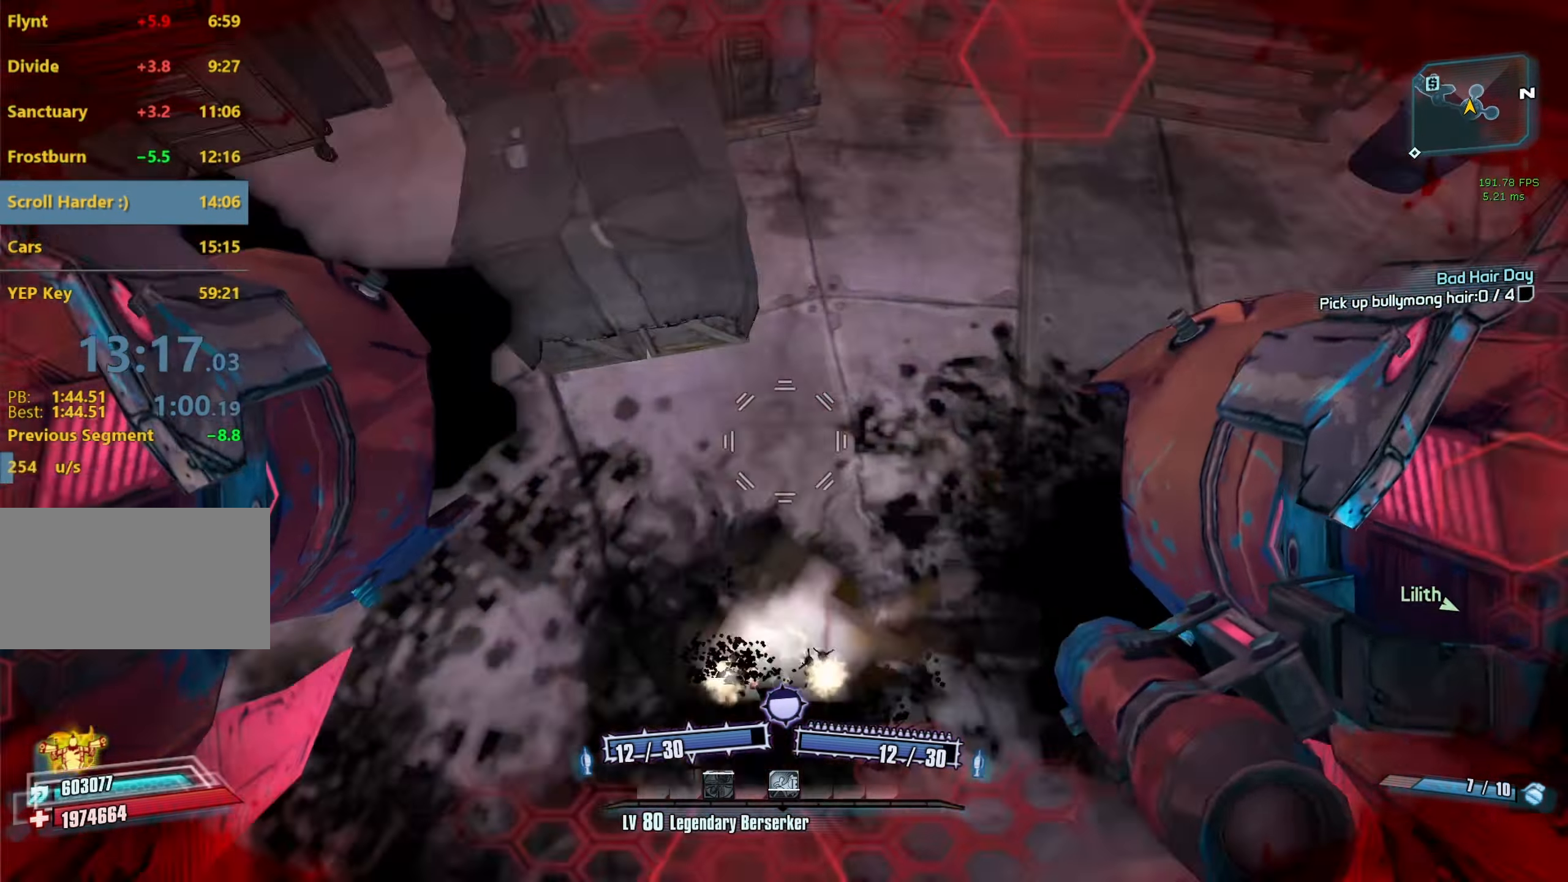
{"keys": ["a"], "mouse": [], "events": [[50, "mouse_left", "up"], [50, "mouse_right", "up"], [200, "a", "down"], [383, "w", "up"]]}
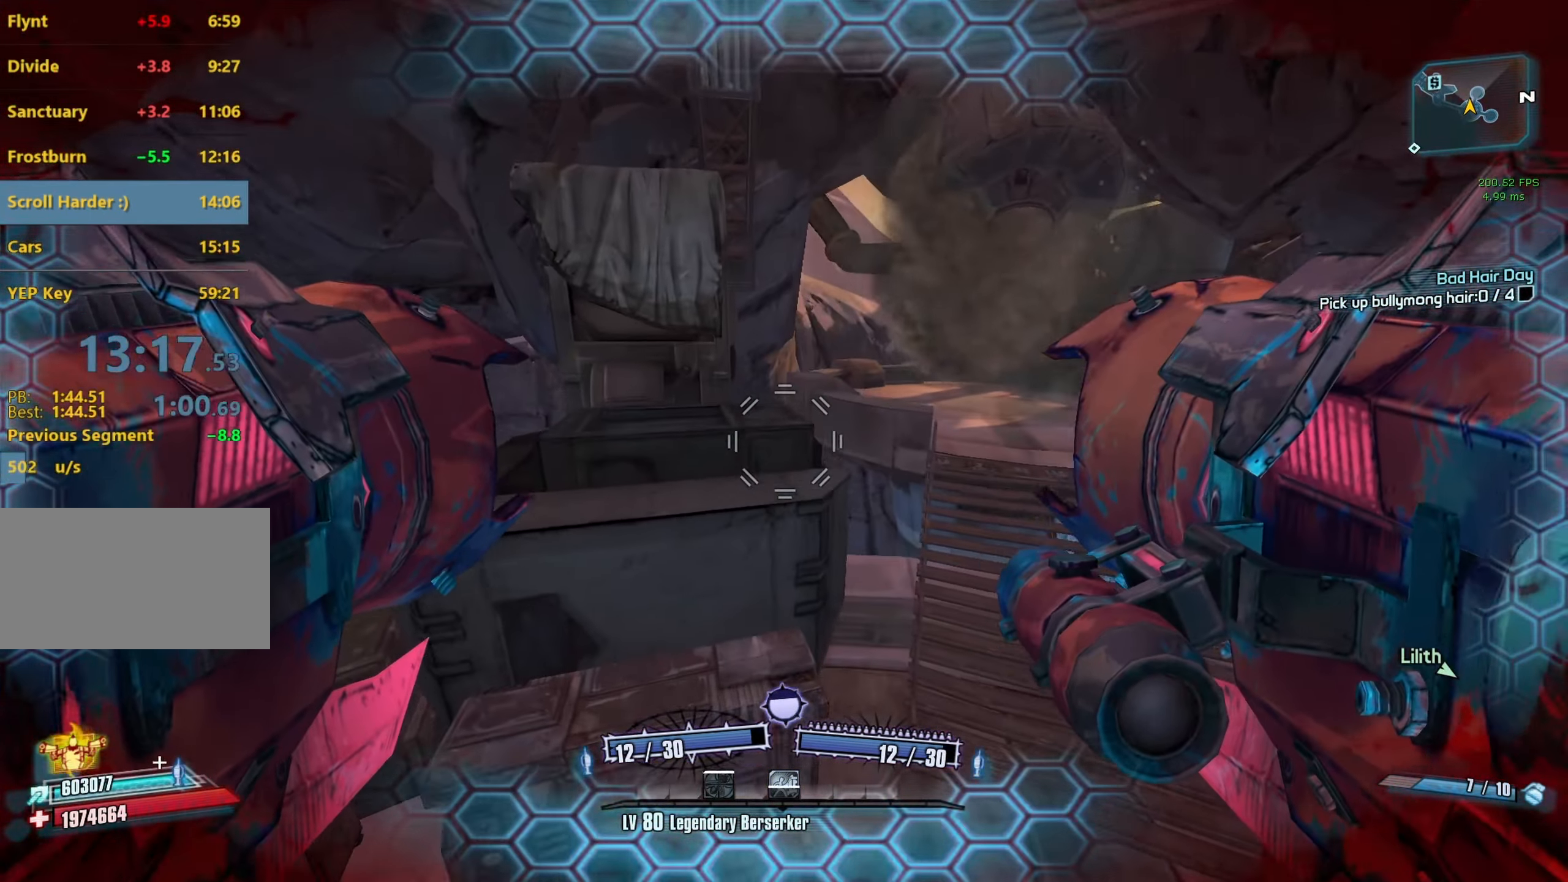
{"keys": ["s"], "mouse": [], "events": [[117, "a", "up"], [400, "s", "down"]]}
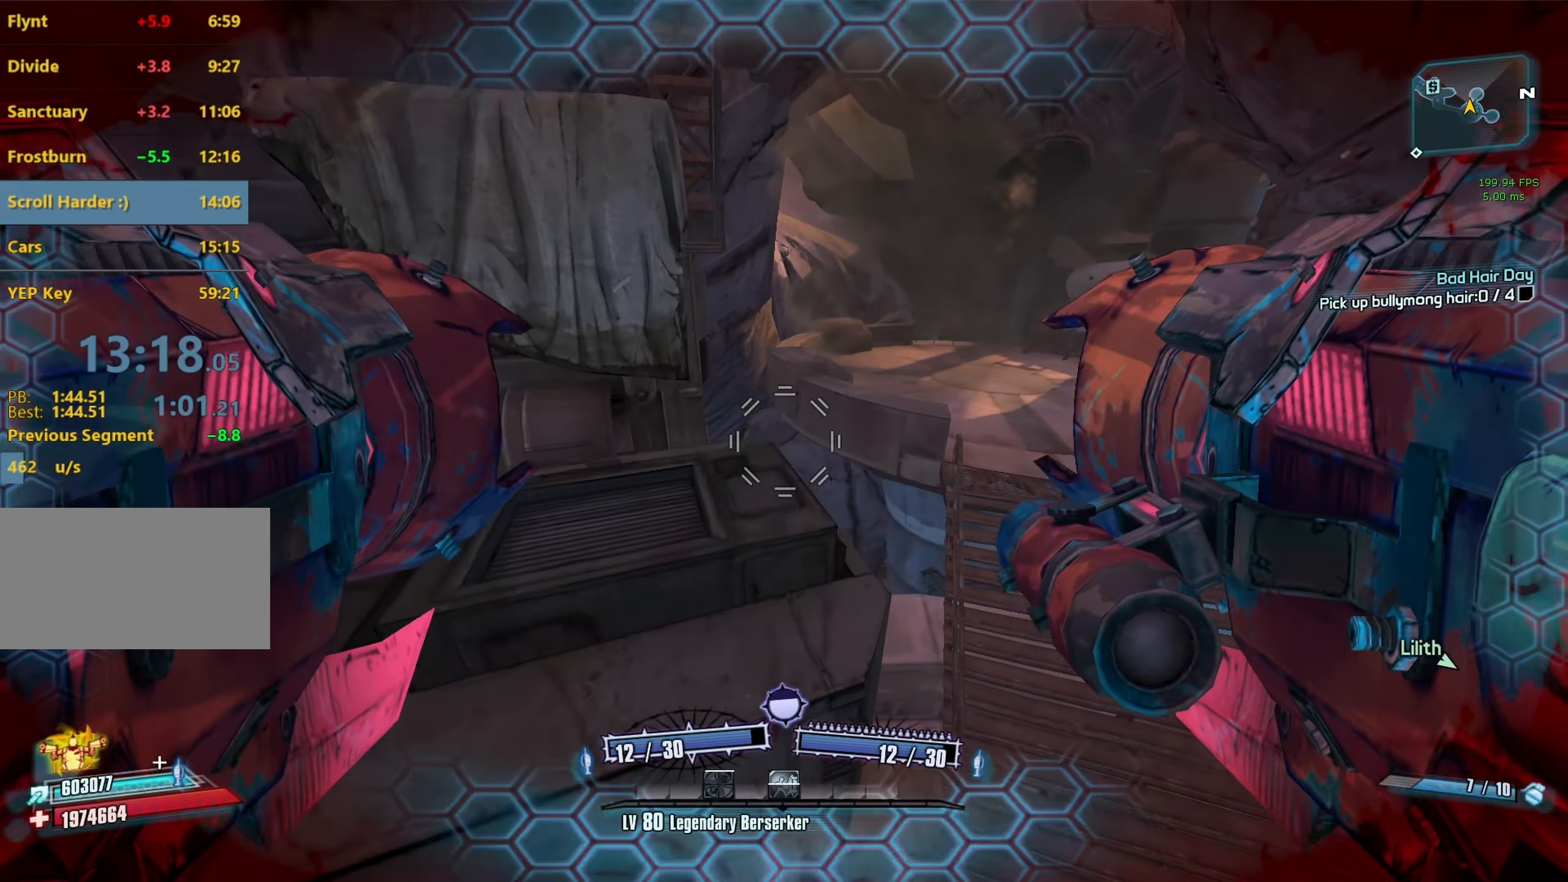
{"keys": ["d"], "mouse": [], "events": [[133, "d", "down"], [317, "s", "up"]]}
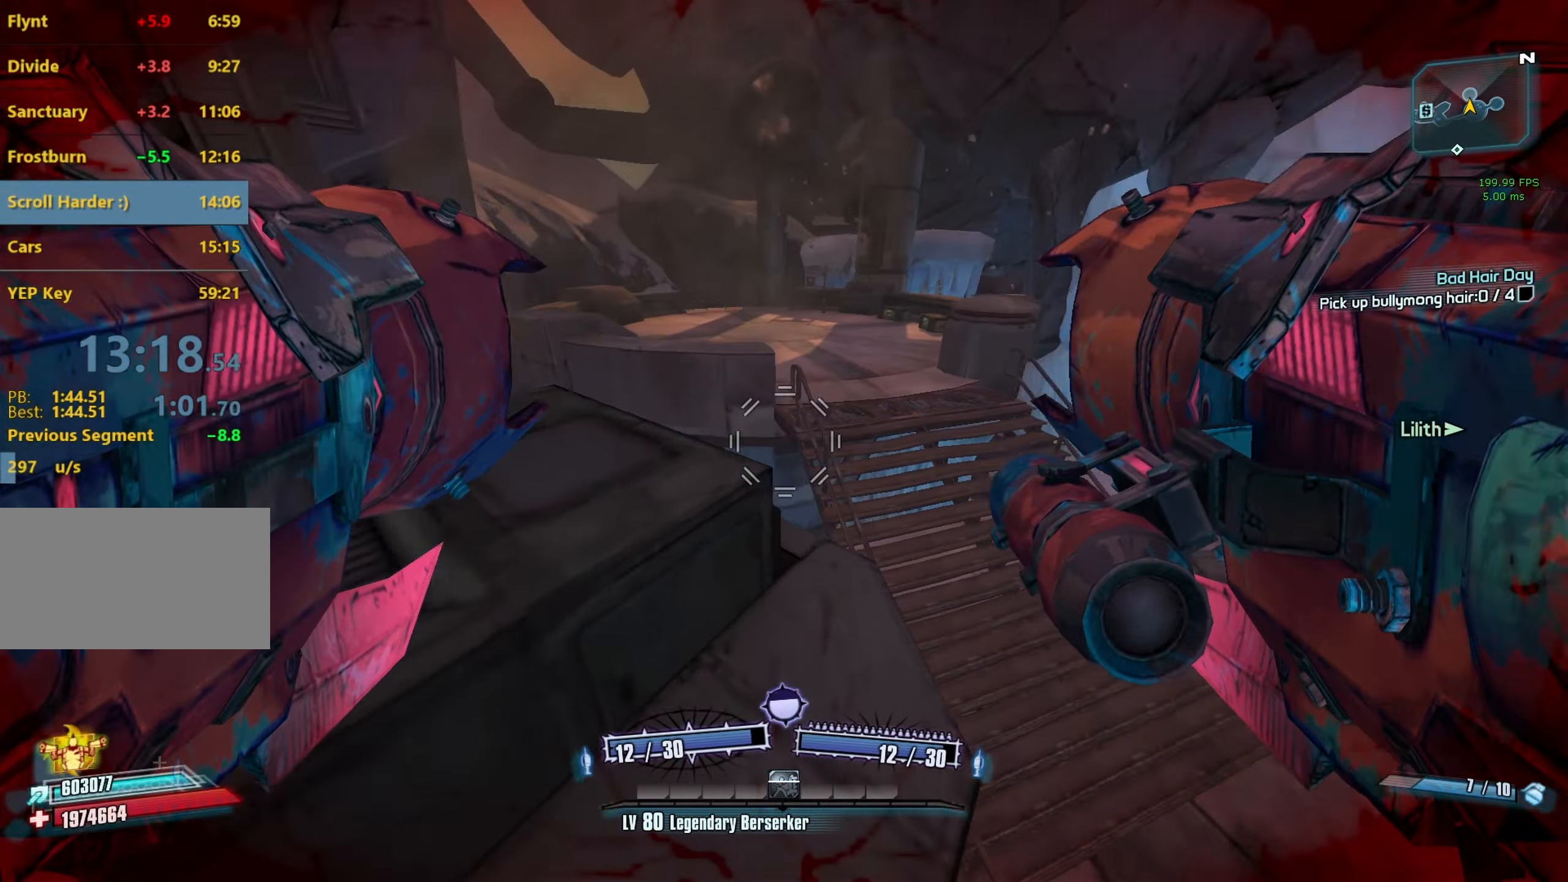
{"keys": [], "mouse": [], "events": [[50, "d", "up"], [200, "w", "down"], [384, "c", "down"], [434, "w", "up"], [484, "c", "up"]]}
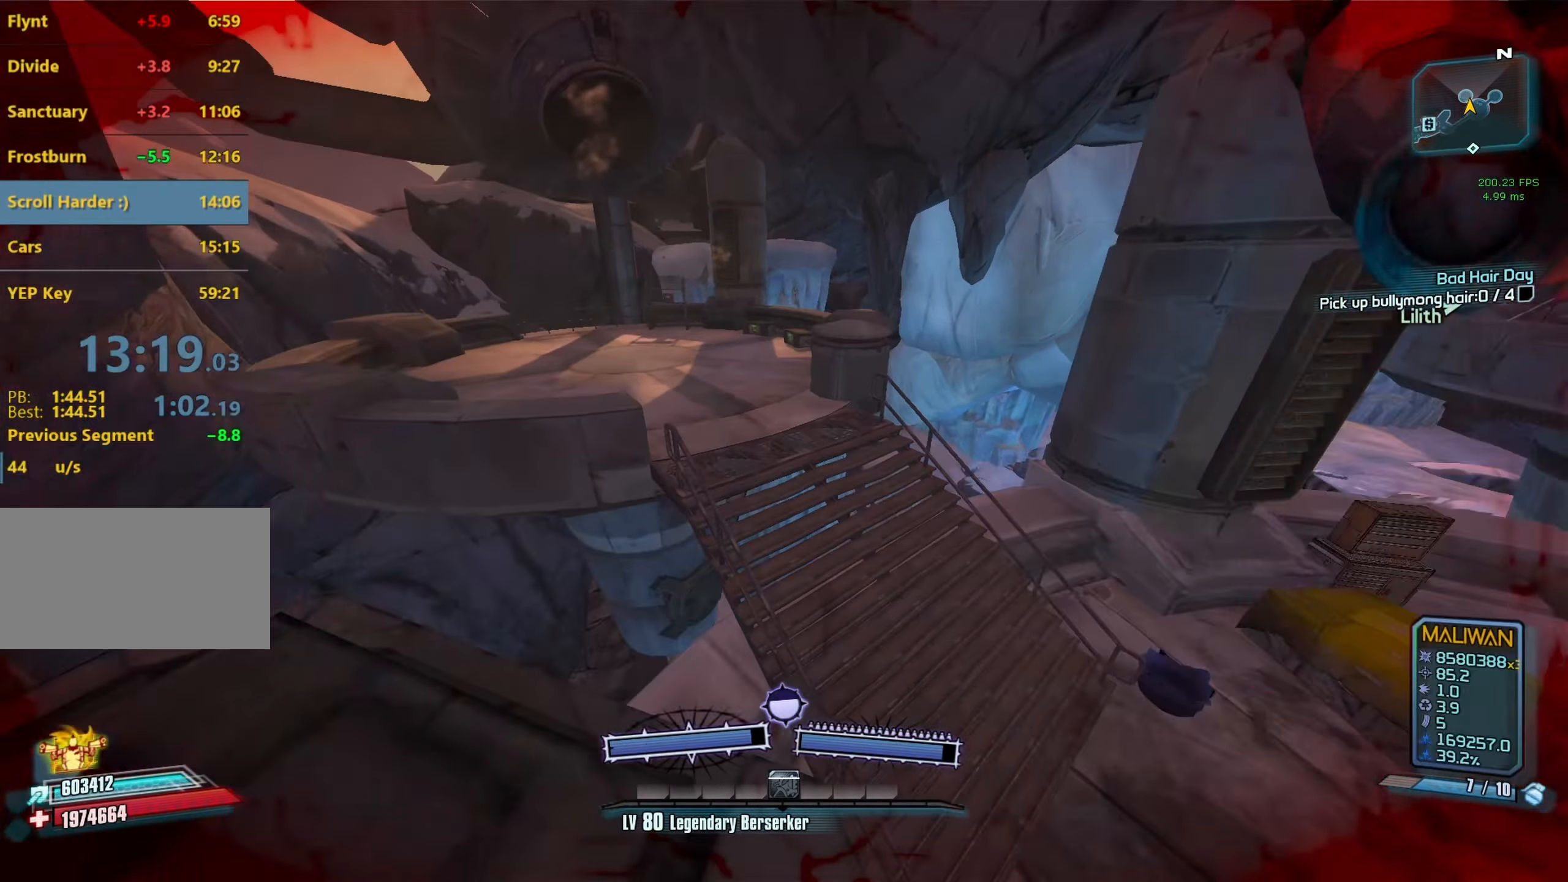
{"keys": [], "mouse": [], "events": [[117, "d", "down"], [267, "d", "up"]]}
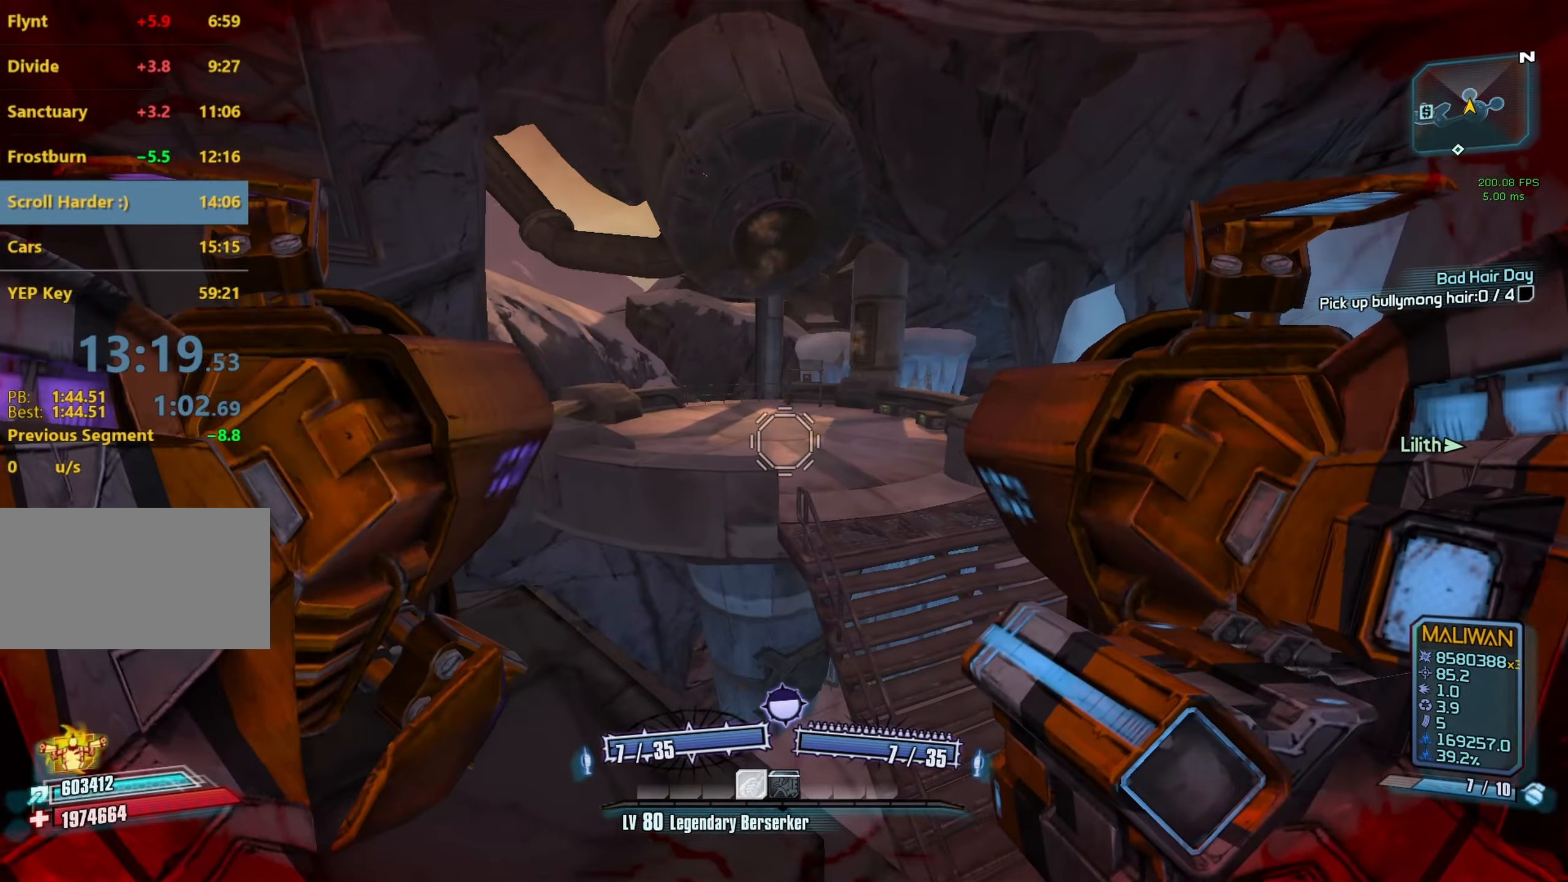
{"keys": [], "mouse": [], "events": [[84, "a", "down"], [317, "a", "up"]]}
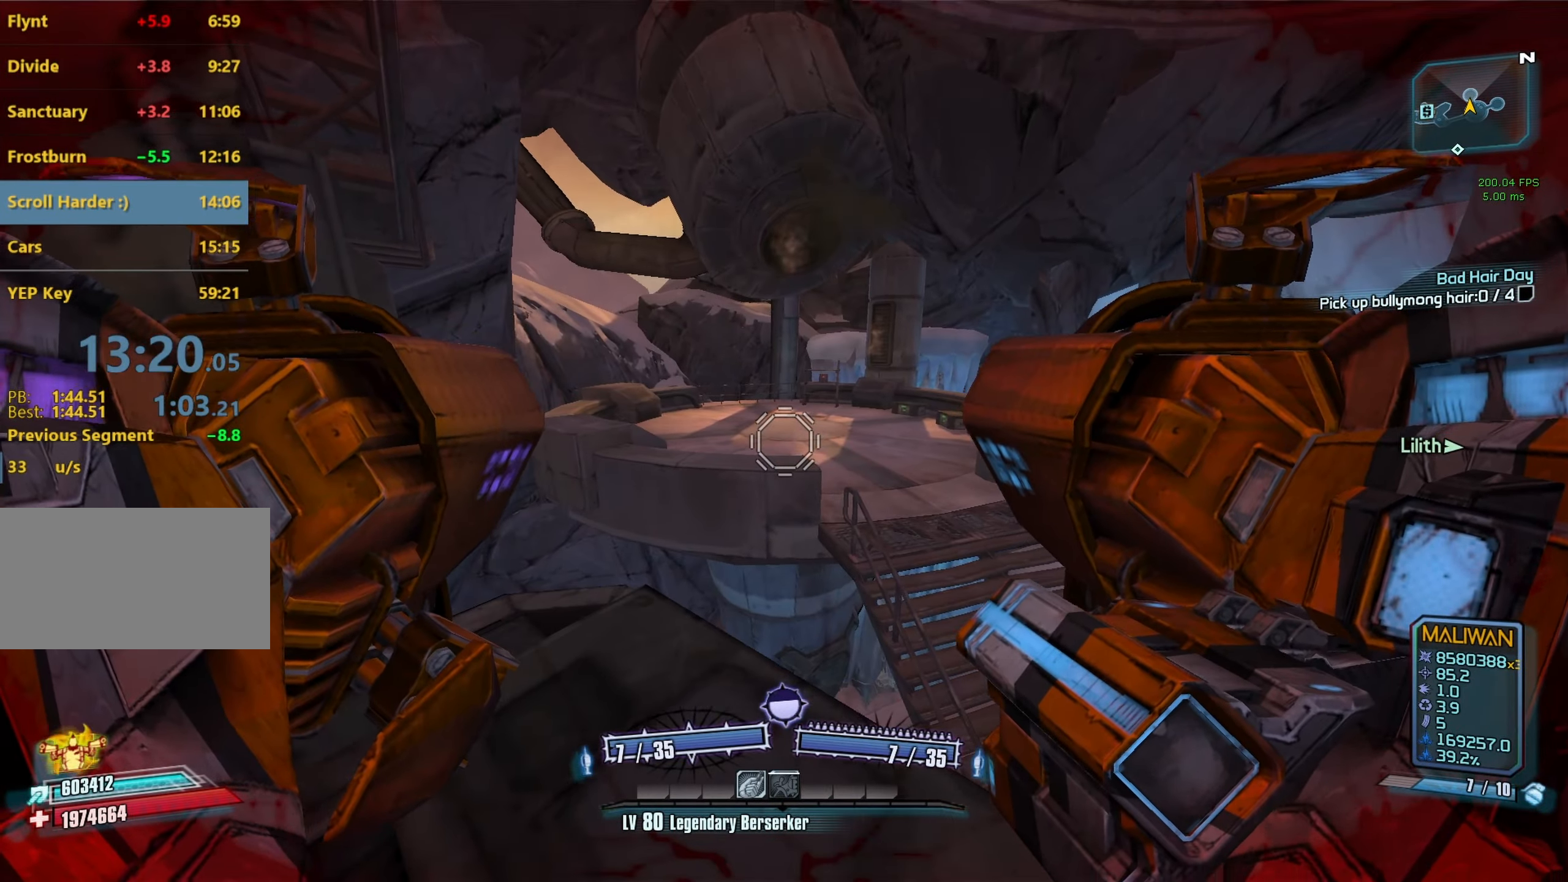
{"keys": [], "mouse": [], "events": [[17, "d", "down"], [100, "d", "up"]]}
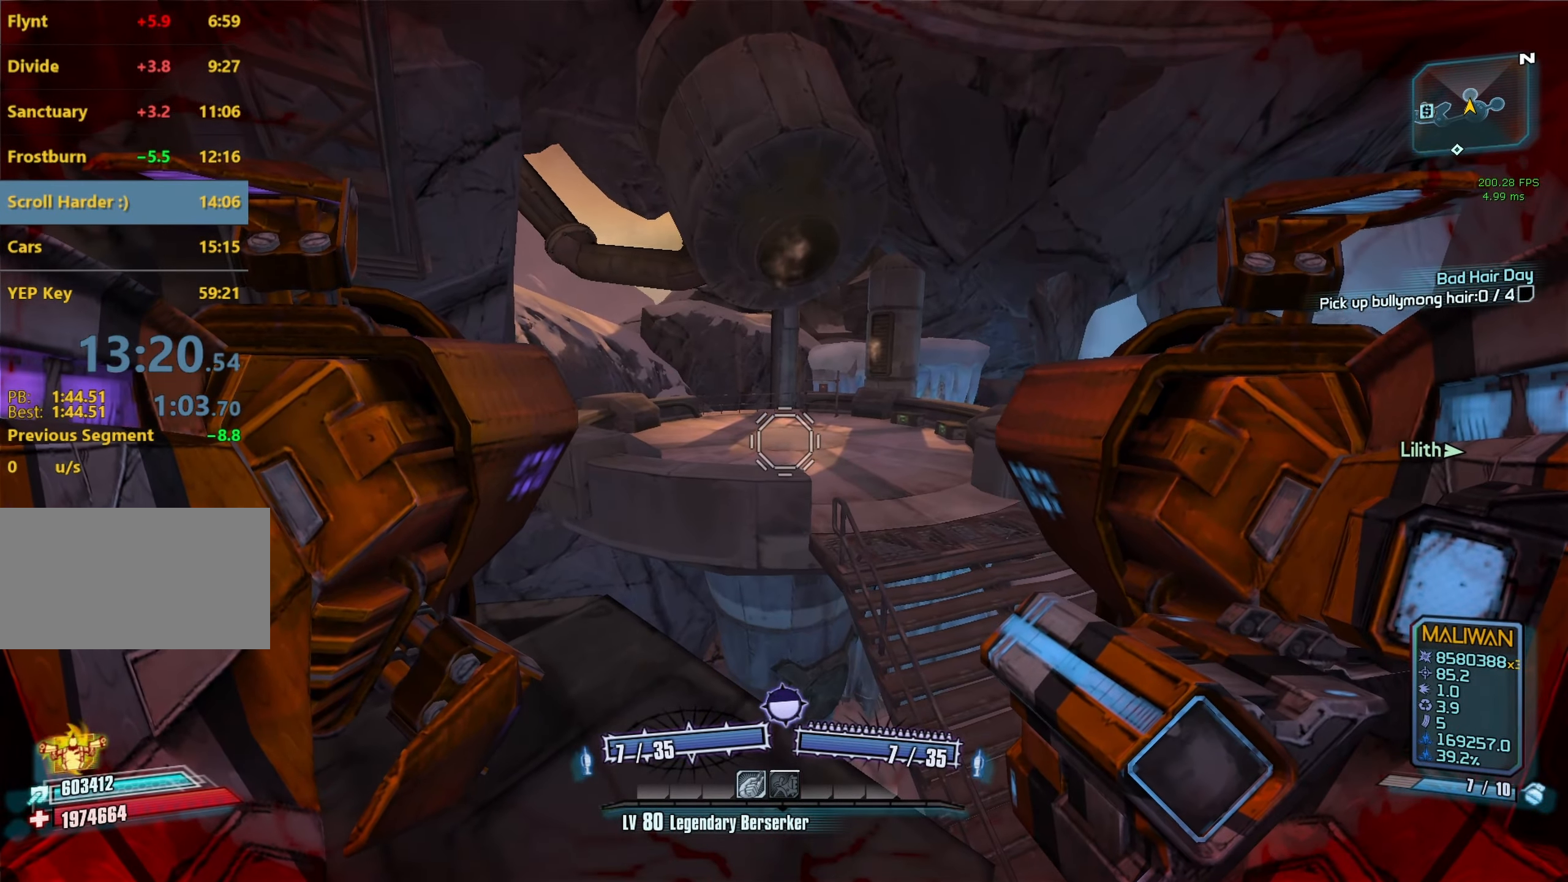
{"keys": [], "mouse": [], "events": []}
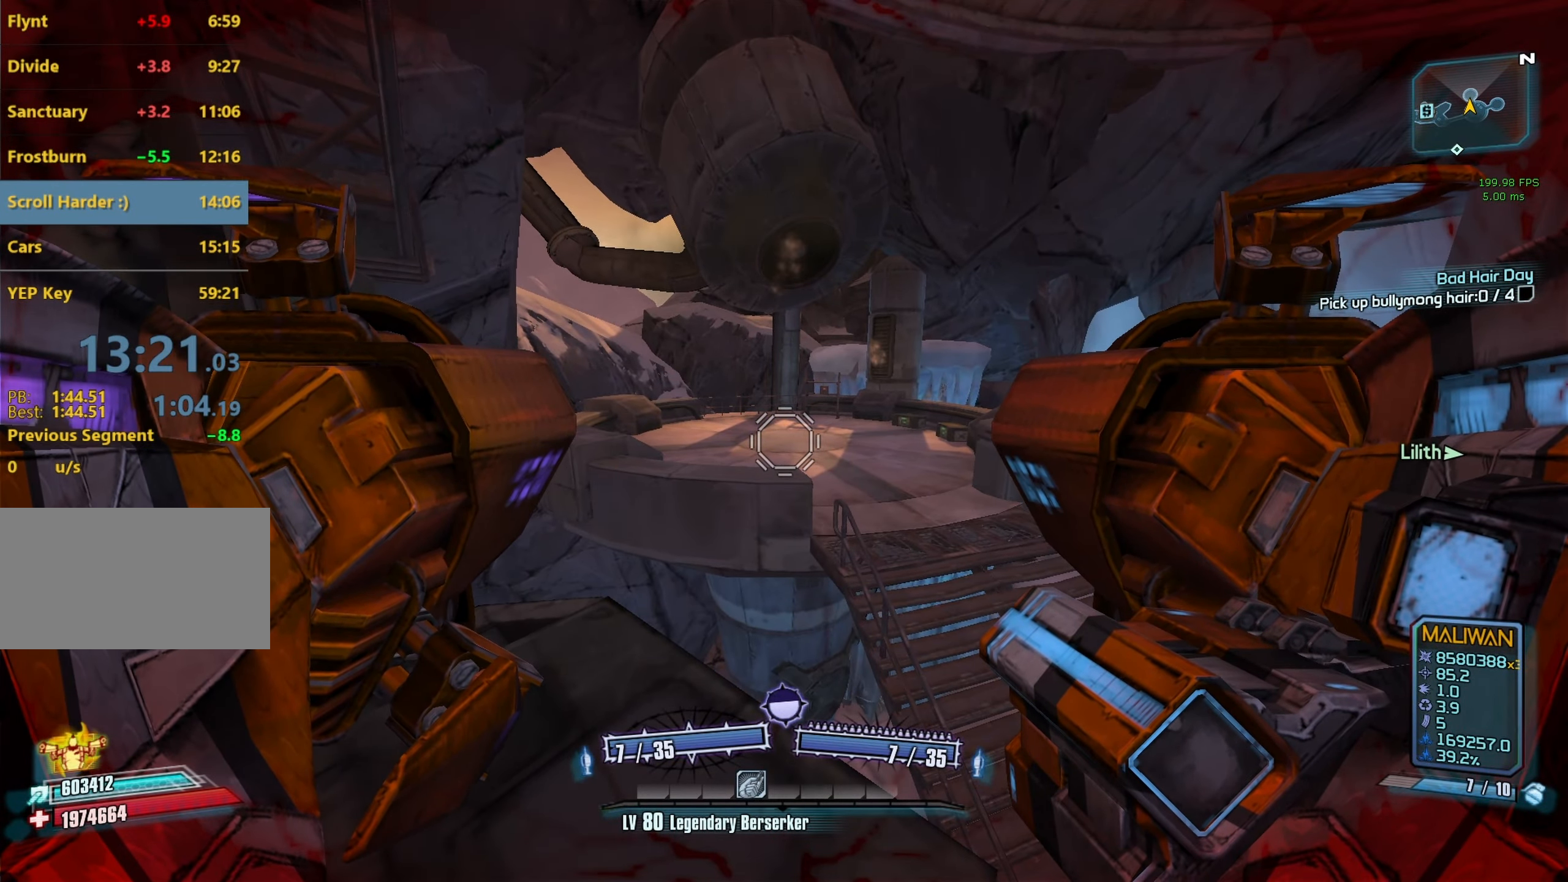
{"keys": ["d", "w"], "mouse": [], "events": [[134, "d", "down"], [134, "w", "down"]]}
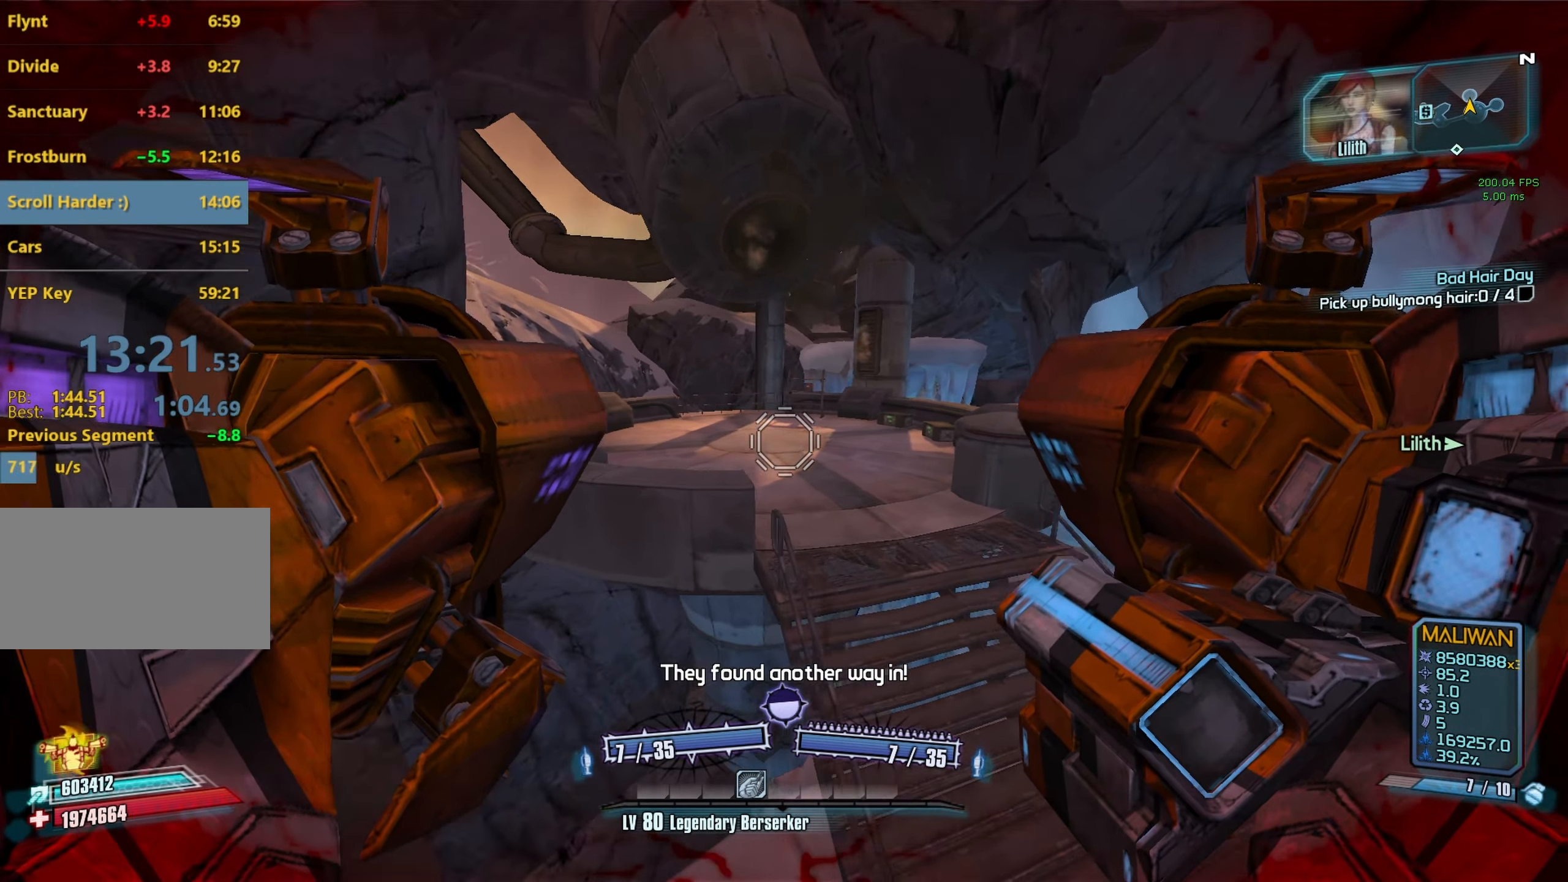
{"keys": ["a", "w"], "mouse": [], "events": [[50, "d", "up"], [334, "a", "down"]]}
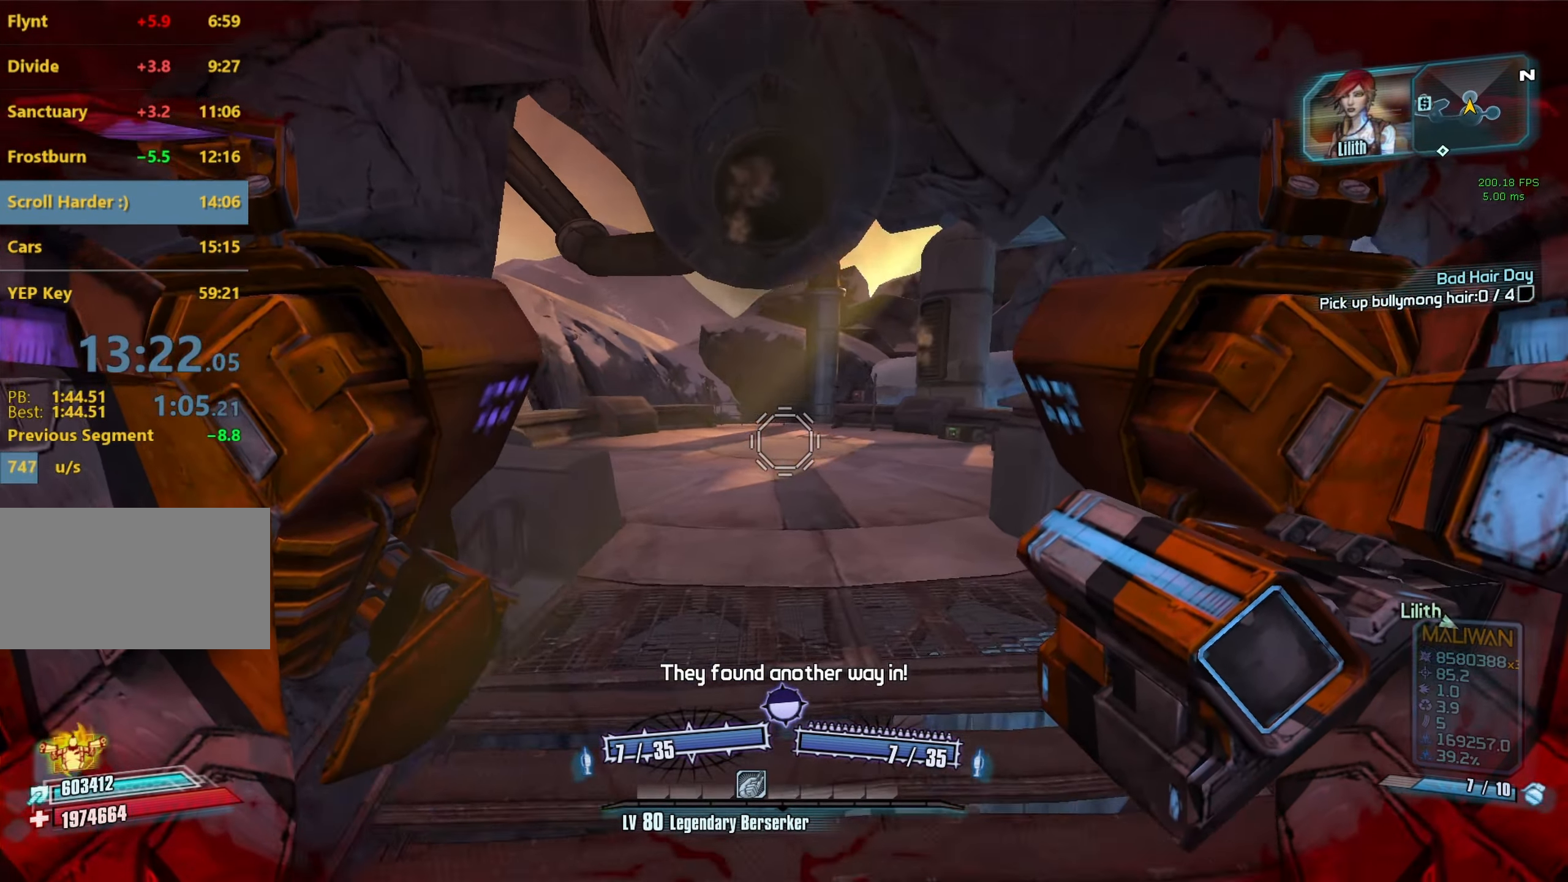
{"keys": [], "mouse": [], "events": [[400, "a", "up"], [400, "w", "up"]]}
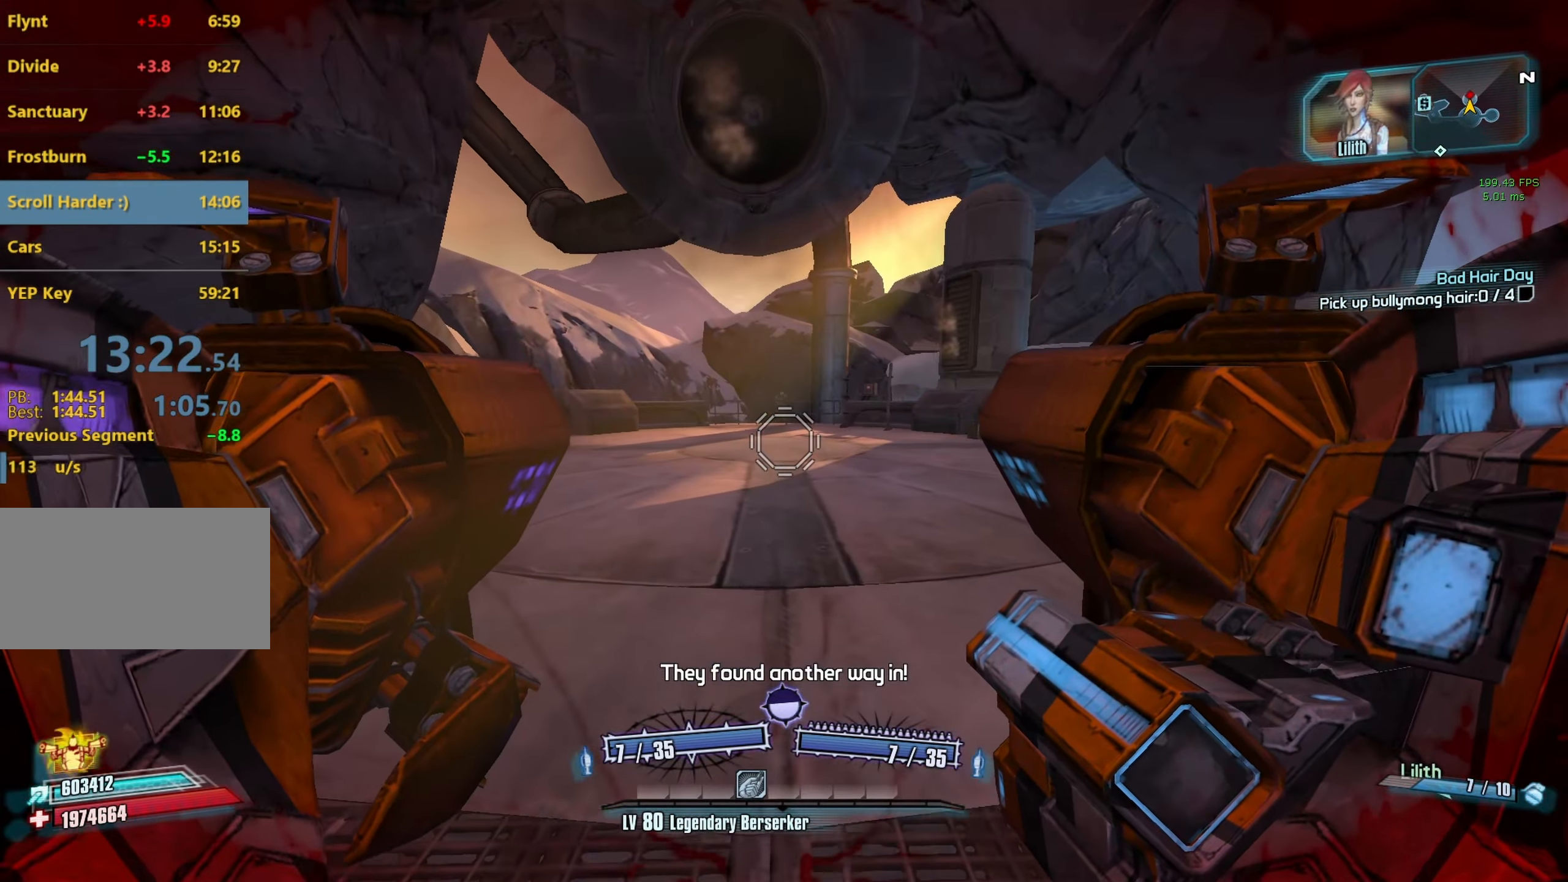
{"keys": ["s"], "mouse": [], "events": [[84, "a", "down"], [184, "a", "up"], [267, "mouse_left", "down"], [267, "mouse_right", "down"], [417, "mouse_left", "up"], [417, "mouse_right", "up"], [500, "s", "down"]]}
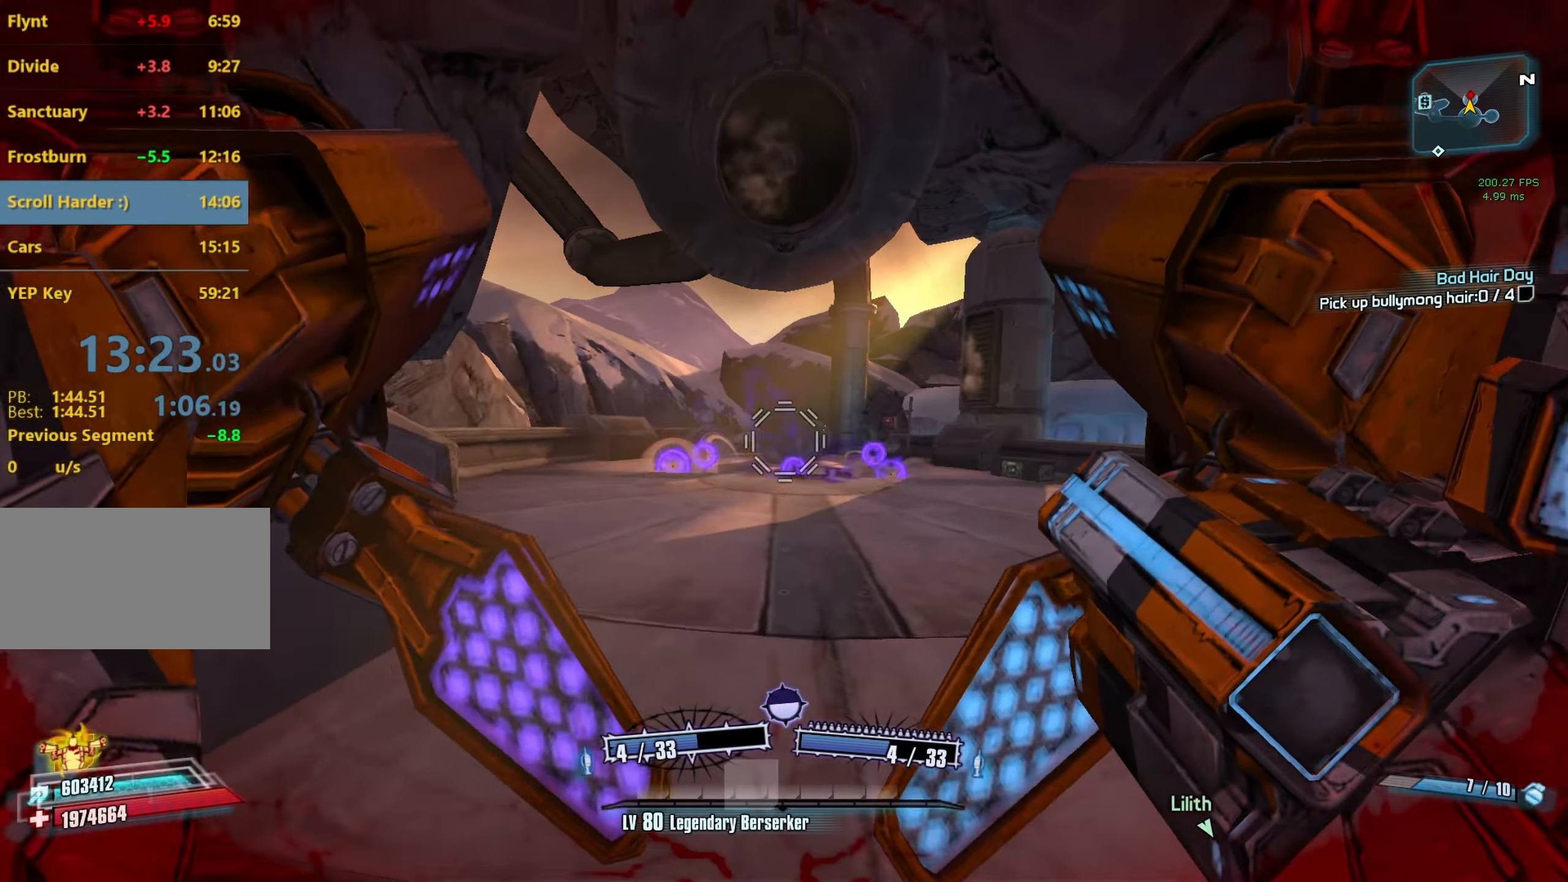
{"keys": [], "mouse": [], "events": [[200, "s", "up"]]}
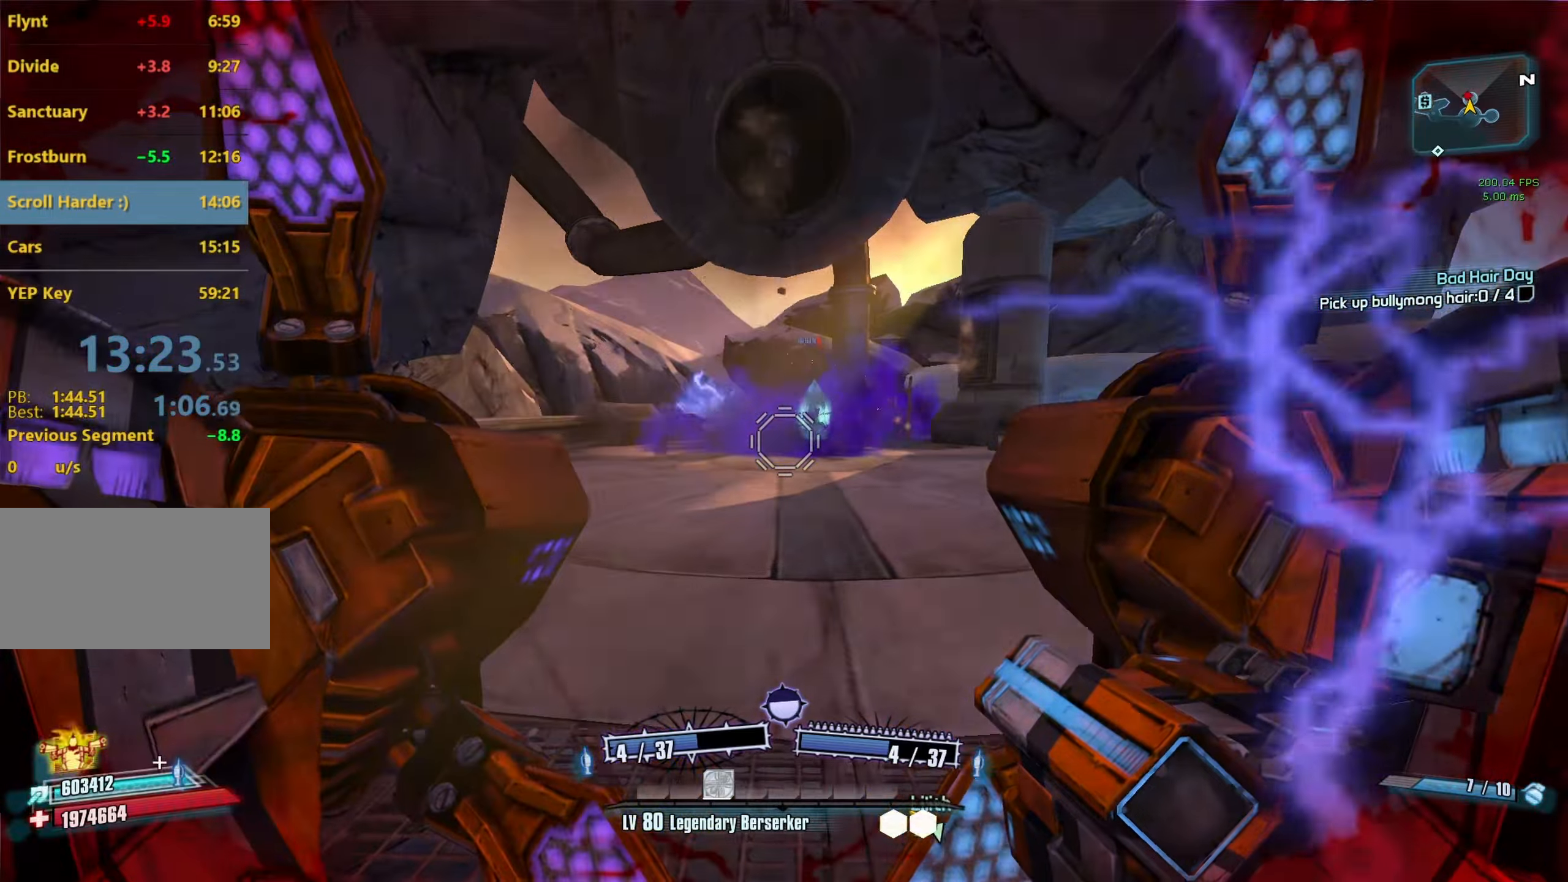
{"keys": ["d"], "mouse": [], "events": [[216, "mouse_right", "down"], [266, "mouse_left", "down"], [350, "mouse_left", "up"], [400, "mouse_right", "up"], [500, "d", "down"]]}
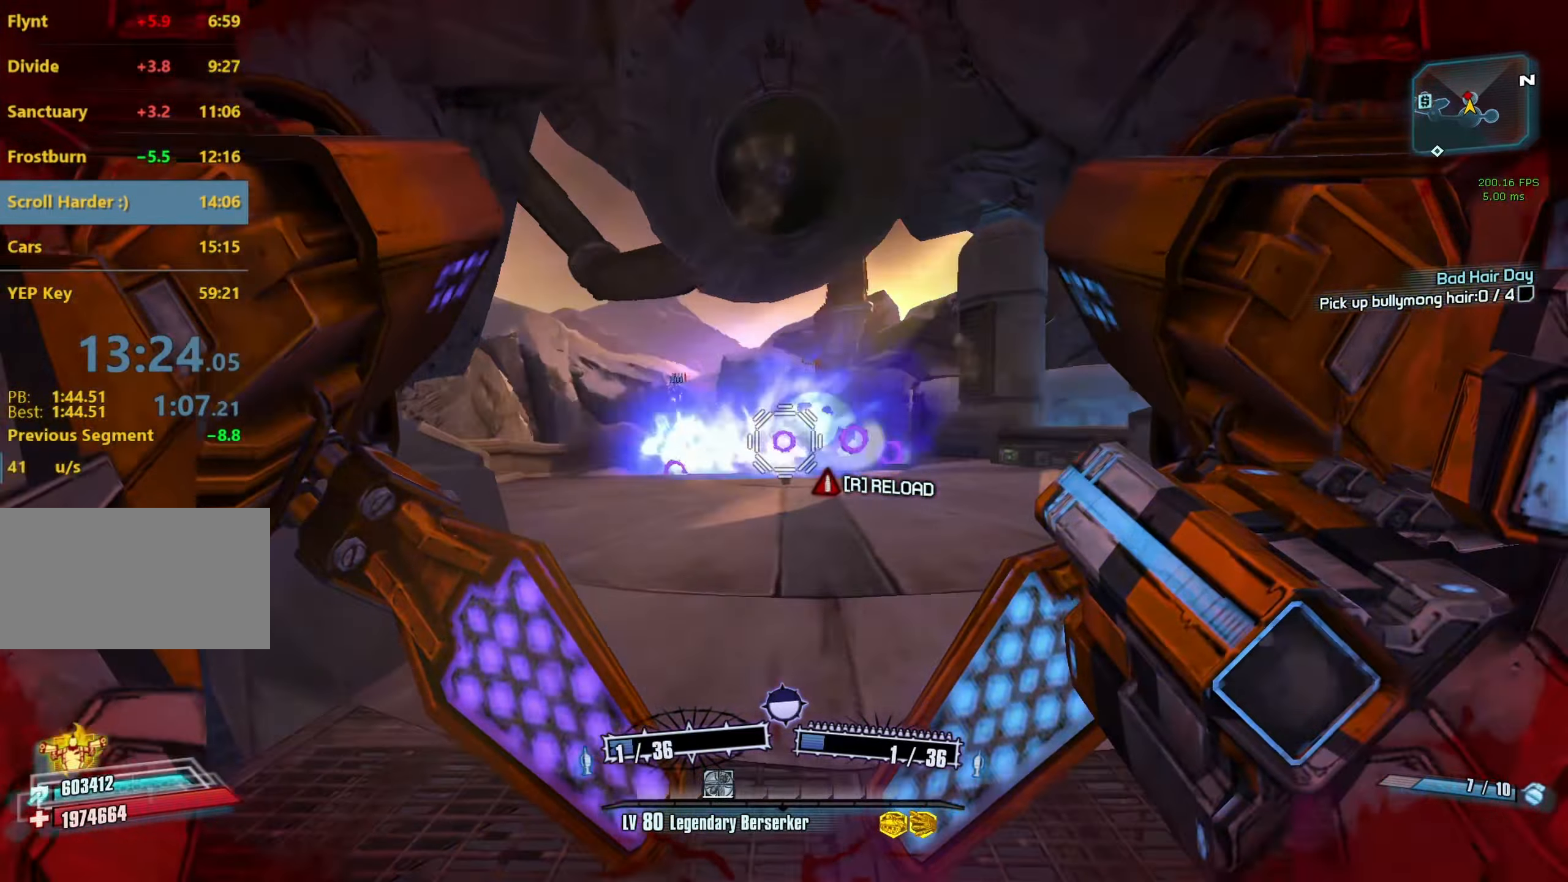
{"keys": ["s"], "mouse": [], "events": [[133, "d", "up"], [400, "s", "down"]]}
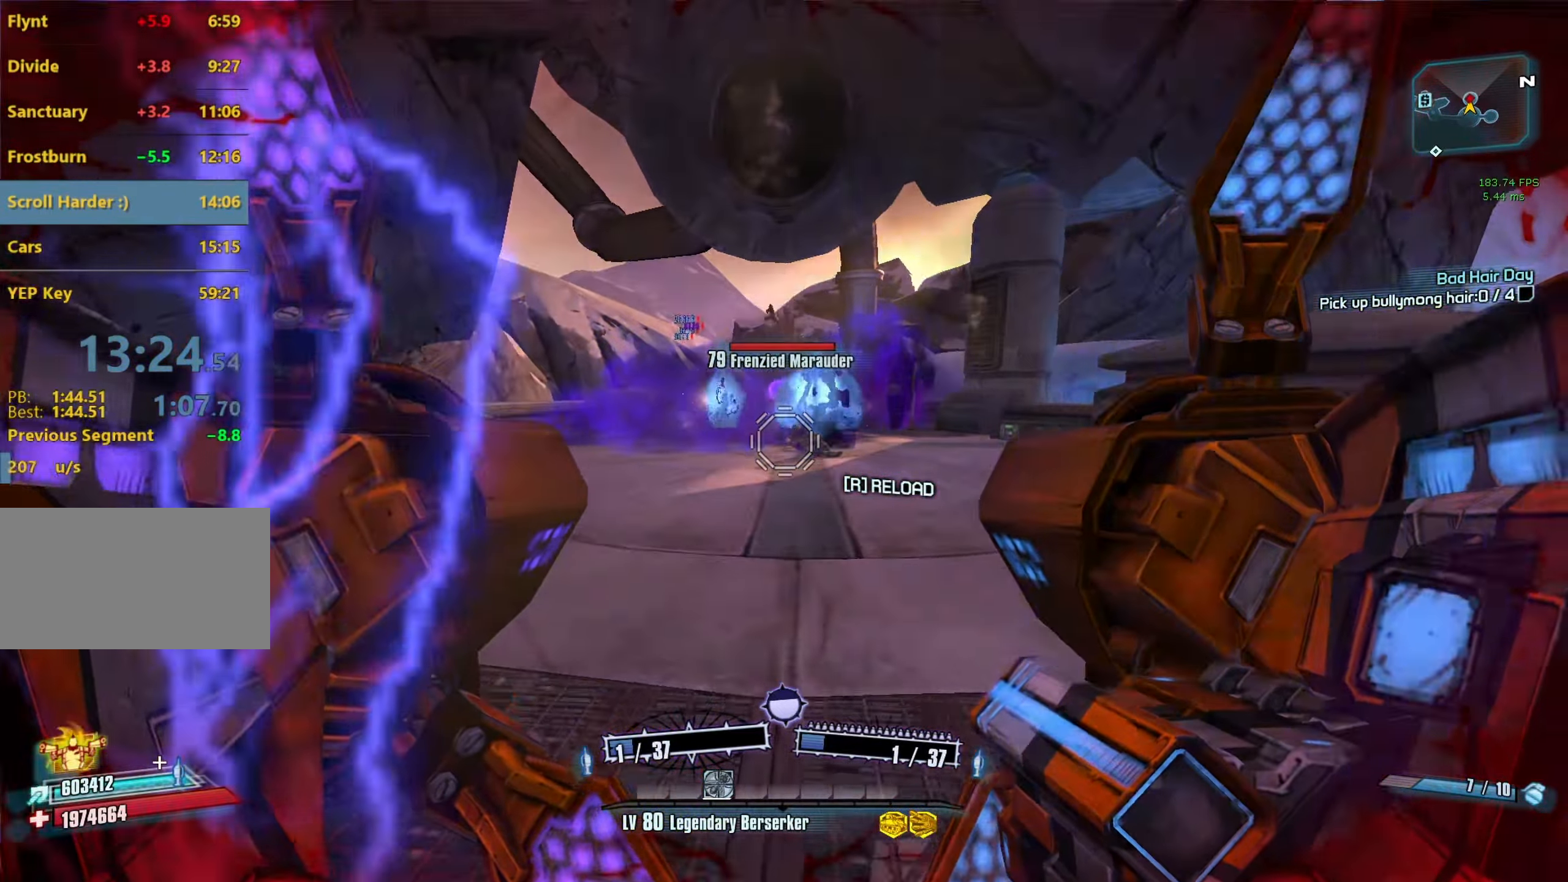
{"keys": ["s"], "mouse": [], "events": [[233, "space", "down"], [433, "space", "up"]]}
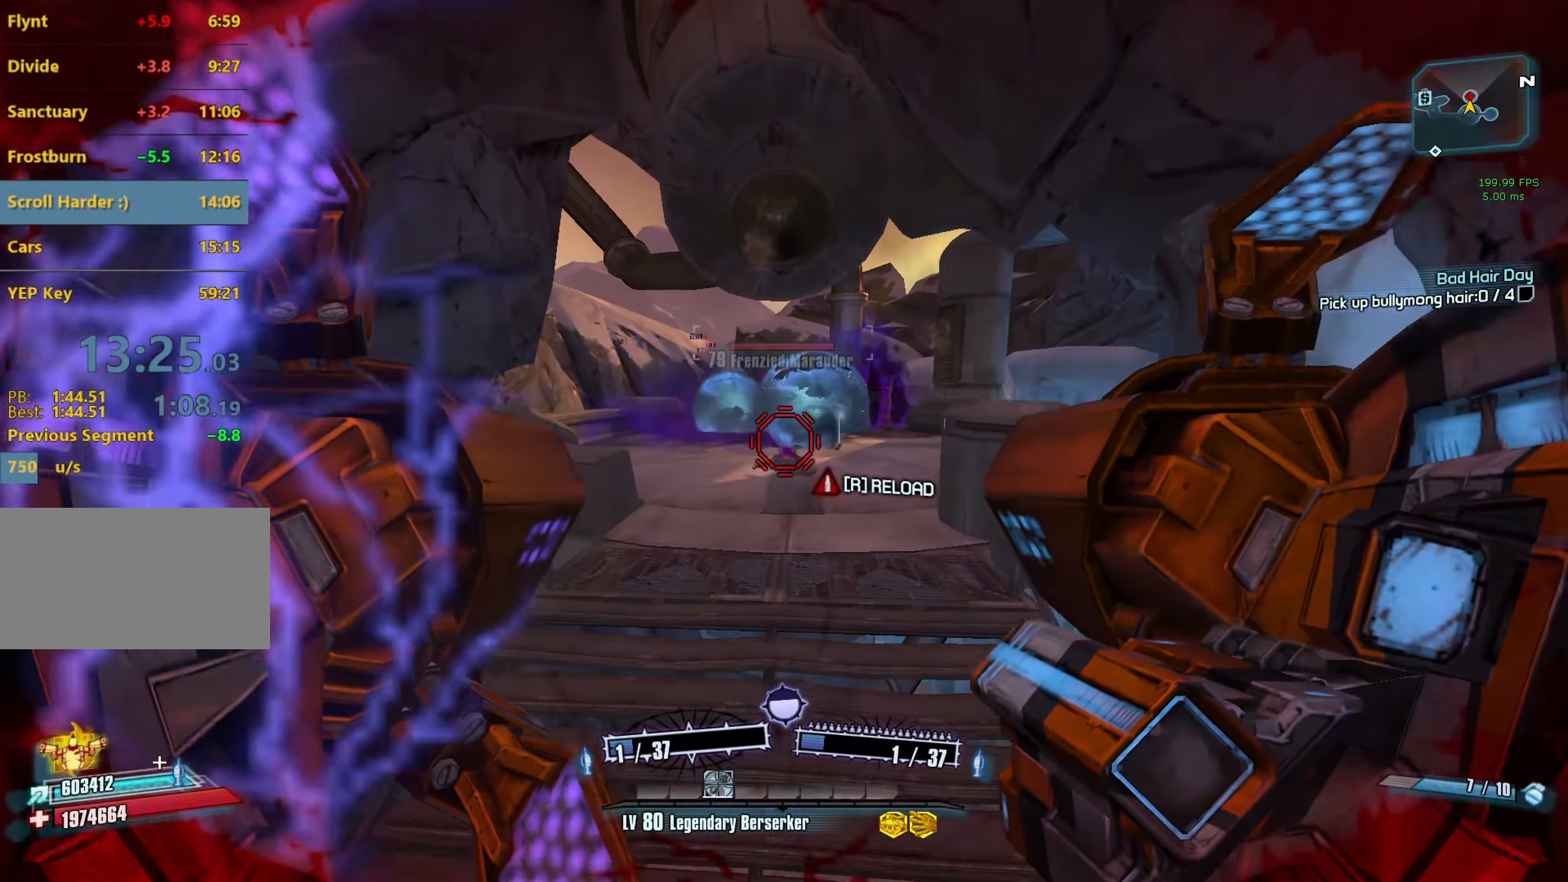
{"keys": ["w"], "mouse": [], "events": [[166, "s", "up"], [266, "c", "down"], [266, "mouse_left", "down"], [266, "mouse_right", "down"], [300, "c", "up"], [350, "mouse_left", "up"], [350, "mouse_right", "up"], [450, "w", "down"]]}
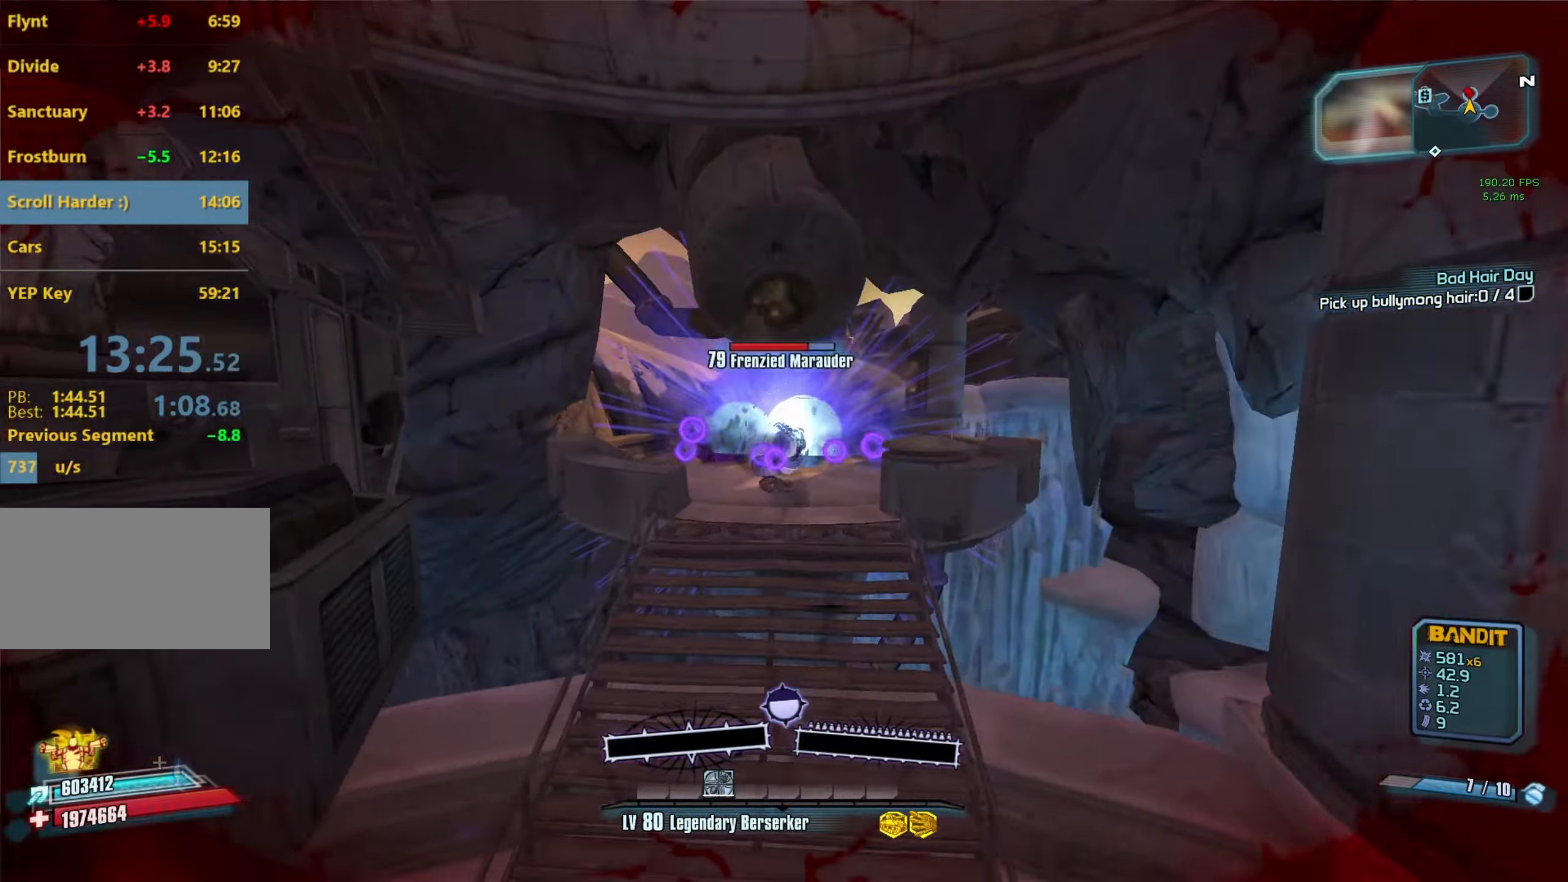
{"keys": ["w"], "mouse": [], "events": []}
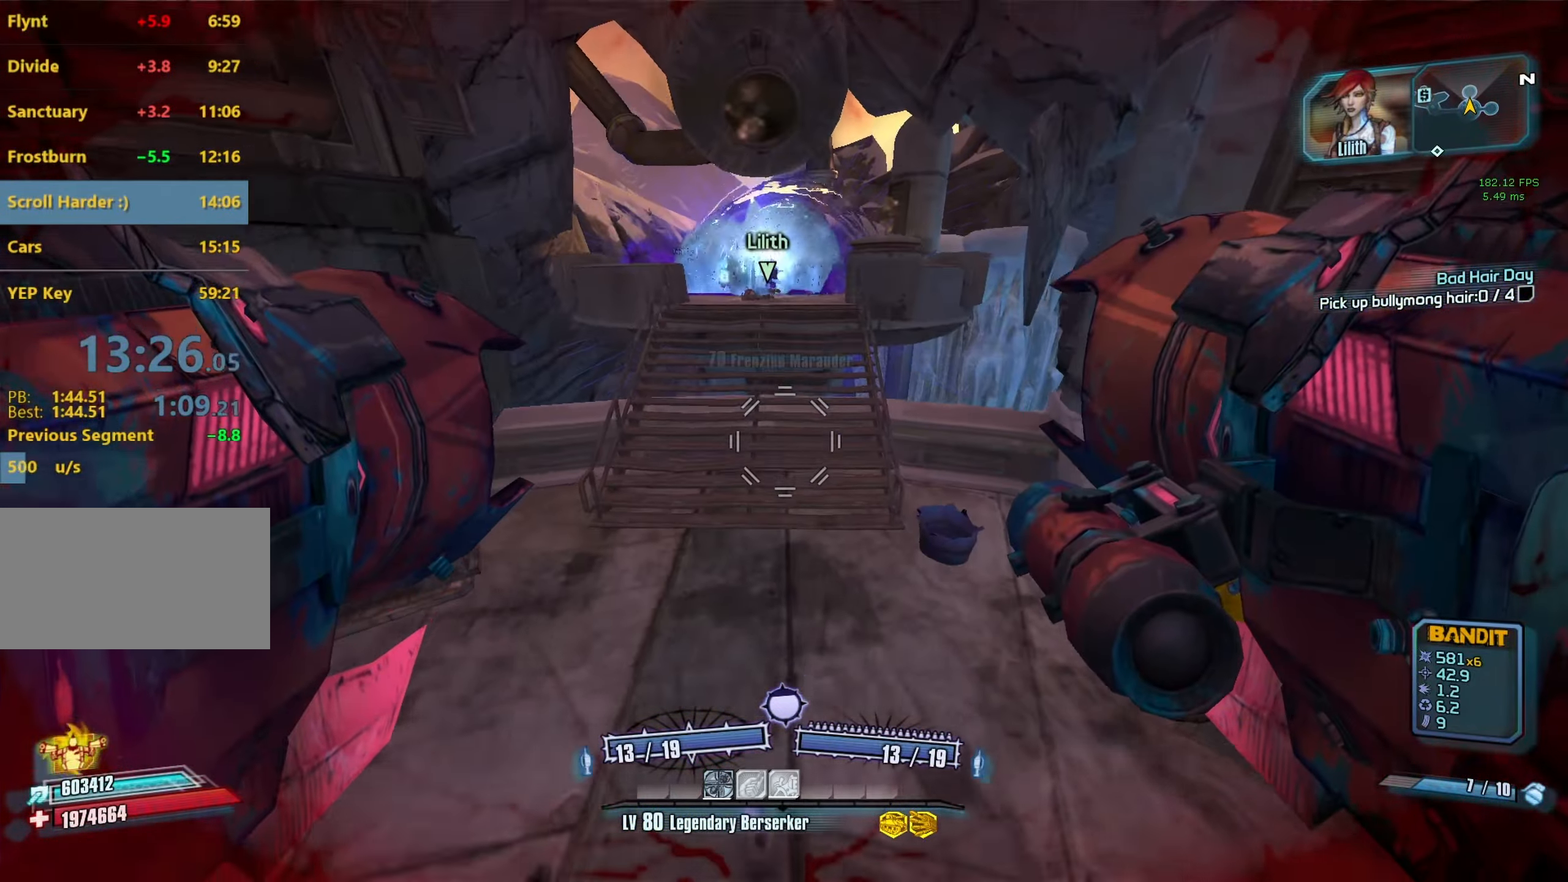
{"keys": ["w"], "mouse": [], "events": [[333, "shift", "down"], [483, "shift", "up"]]}
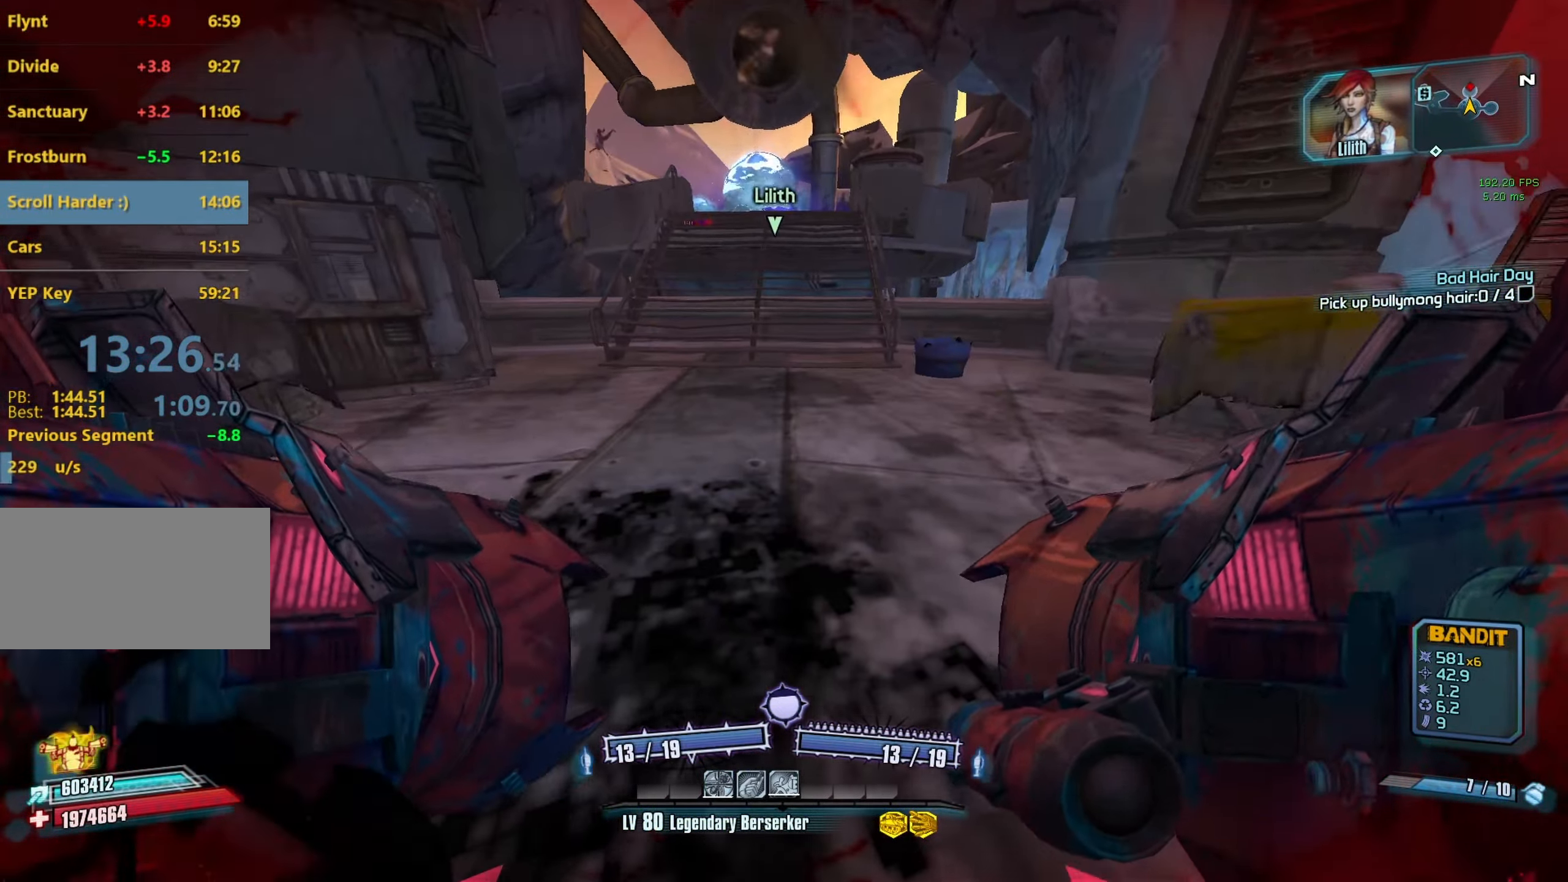
{"keys": ["s"], "mouse": [], "events": [[116, "space", "down"], [166, "w", "up"], [216, "mouse_left", "down"], [216, "mouse_right", "down"], [250, "c", "down"], [250, "space", "up"], [300, "c", "up"], [350, "mouse_left", "up"], [350, "mouse_right", "up"], [450, "s", "down"]]}
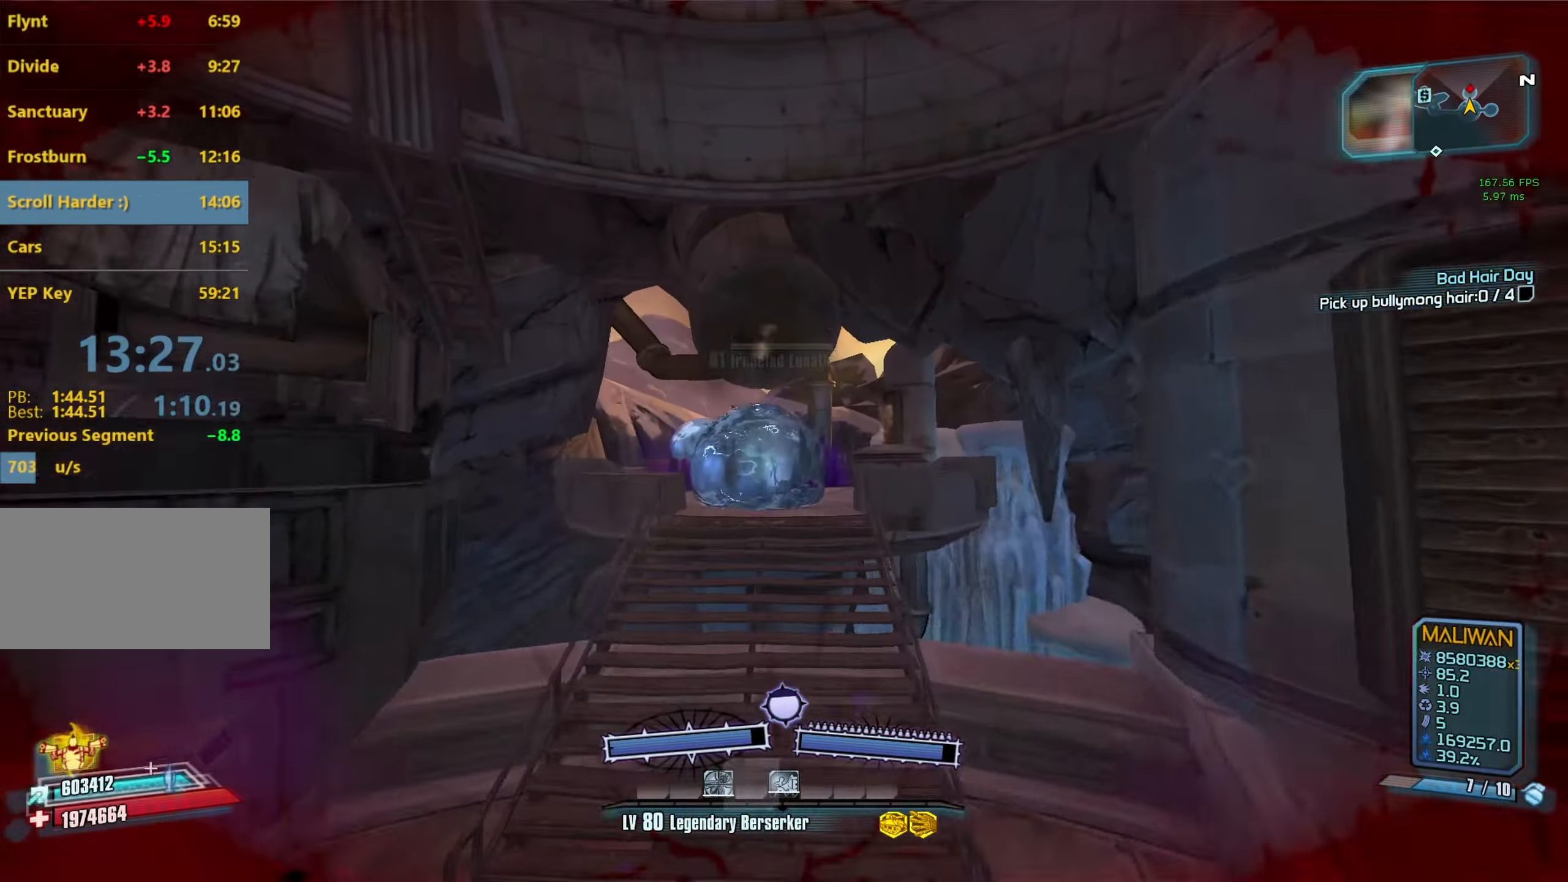
{"keys": ["s"], "mouse": [], "events": [[183, "d", "down"], [366, "d", "up"], [366, "mouse_left", "down"], [366, "mouse_right", "down"], [466, "mouse_left", "up"], [466, "mouse_right", "up"]]}
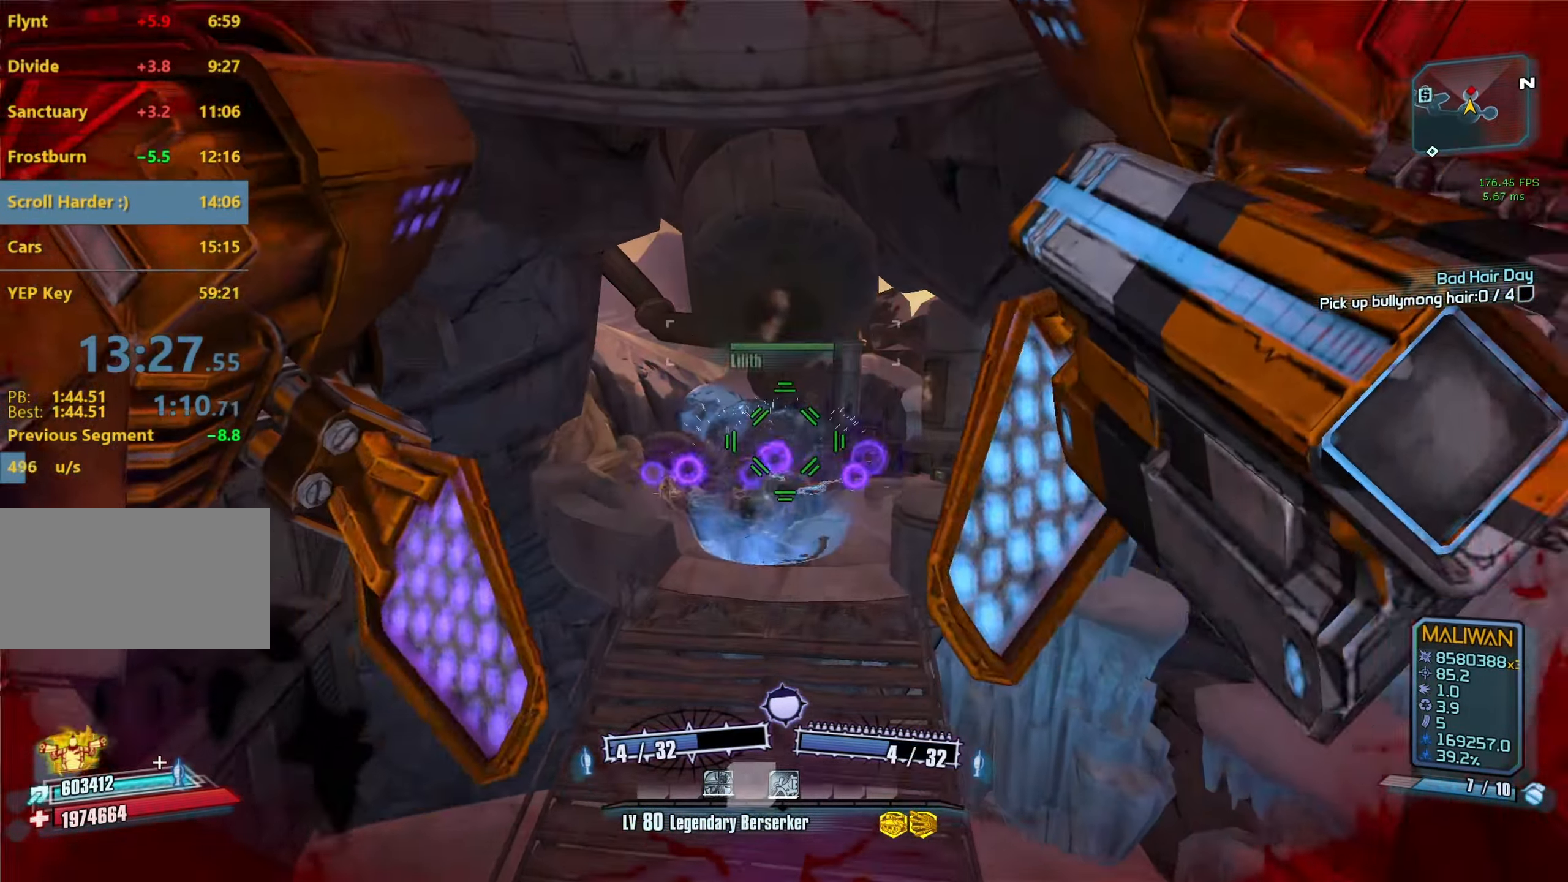
{"keys": [], "mouse": [], "events": [[150, "s", "up"], [250, "a", "down"], [483, "a", "up"]]}
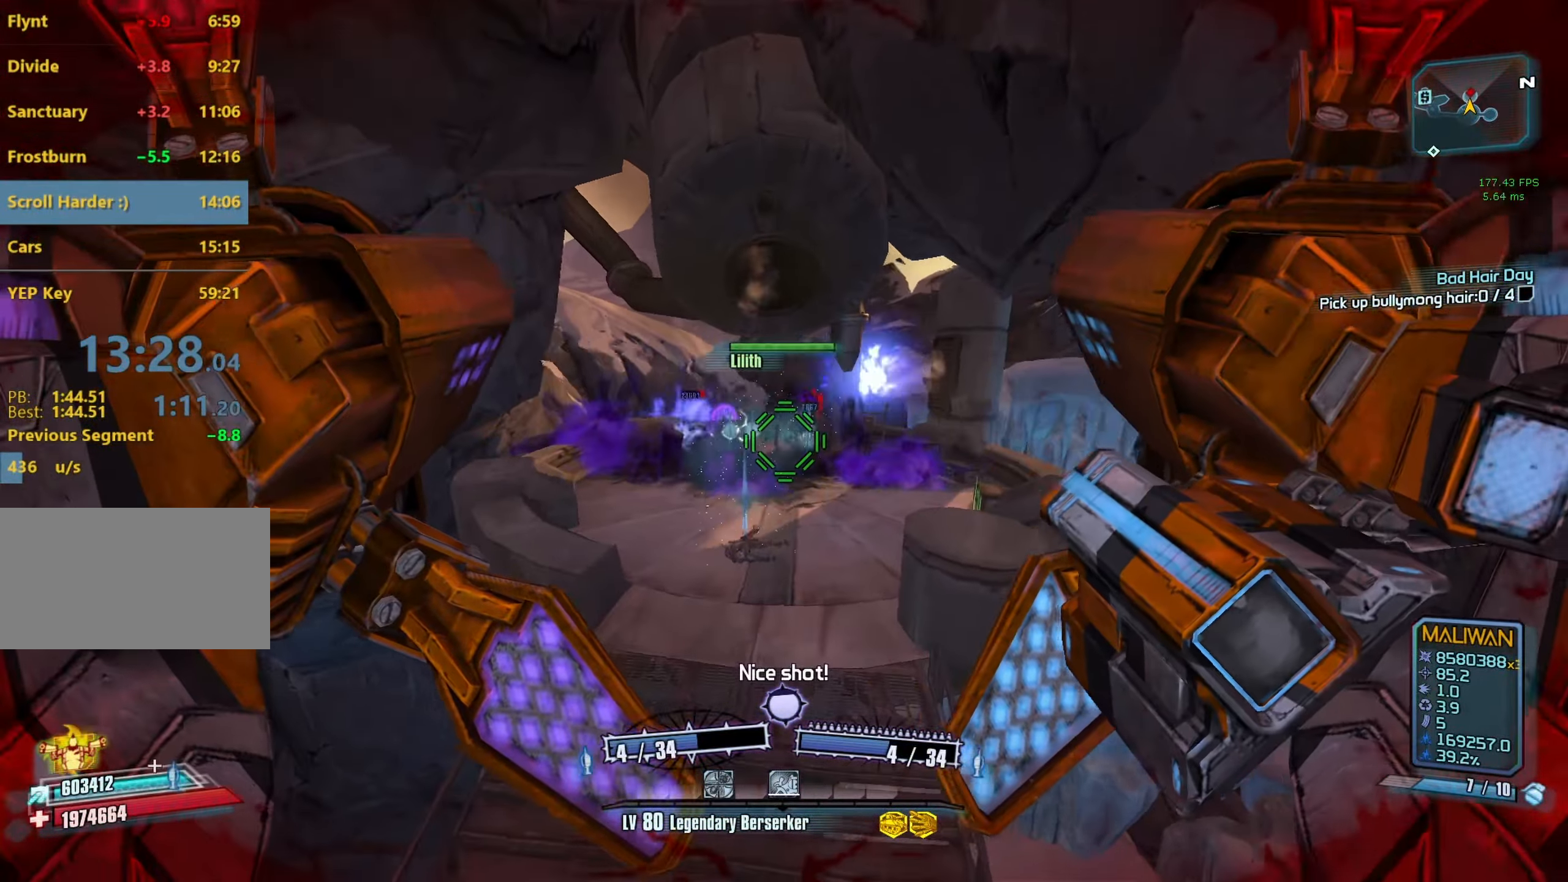
{"keys": [], "mouse": [], "events": [[66, "w", "down"], [350, "mouse_left", "down"], [350, "mouse_right", "down"], [450, "mouse_right", "up"], [450, "w", "up"], [483, "mouse_left", "up"]]}
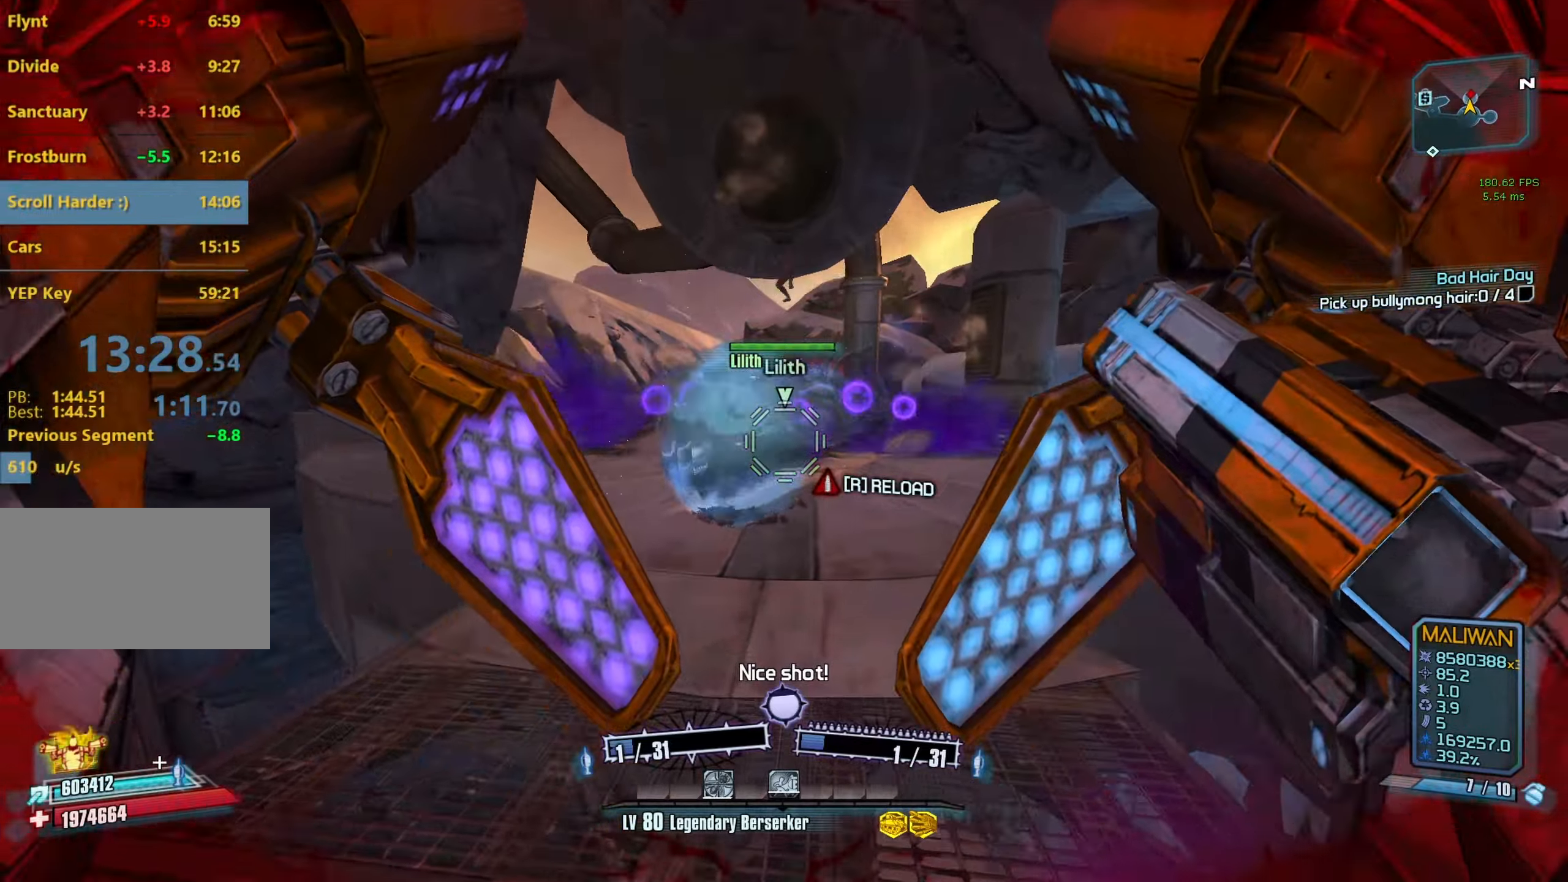
{"keys": ["s"], "mouse": [], "events": [[33, "a", "down"], [133, "a", "up"], [417, "s", "down"]]}
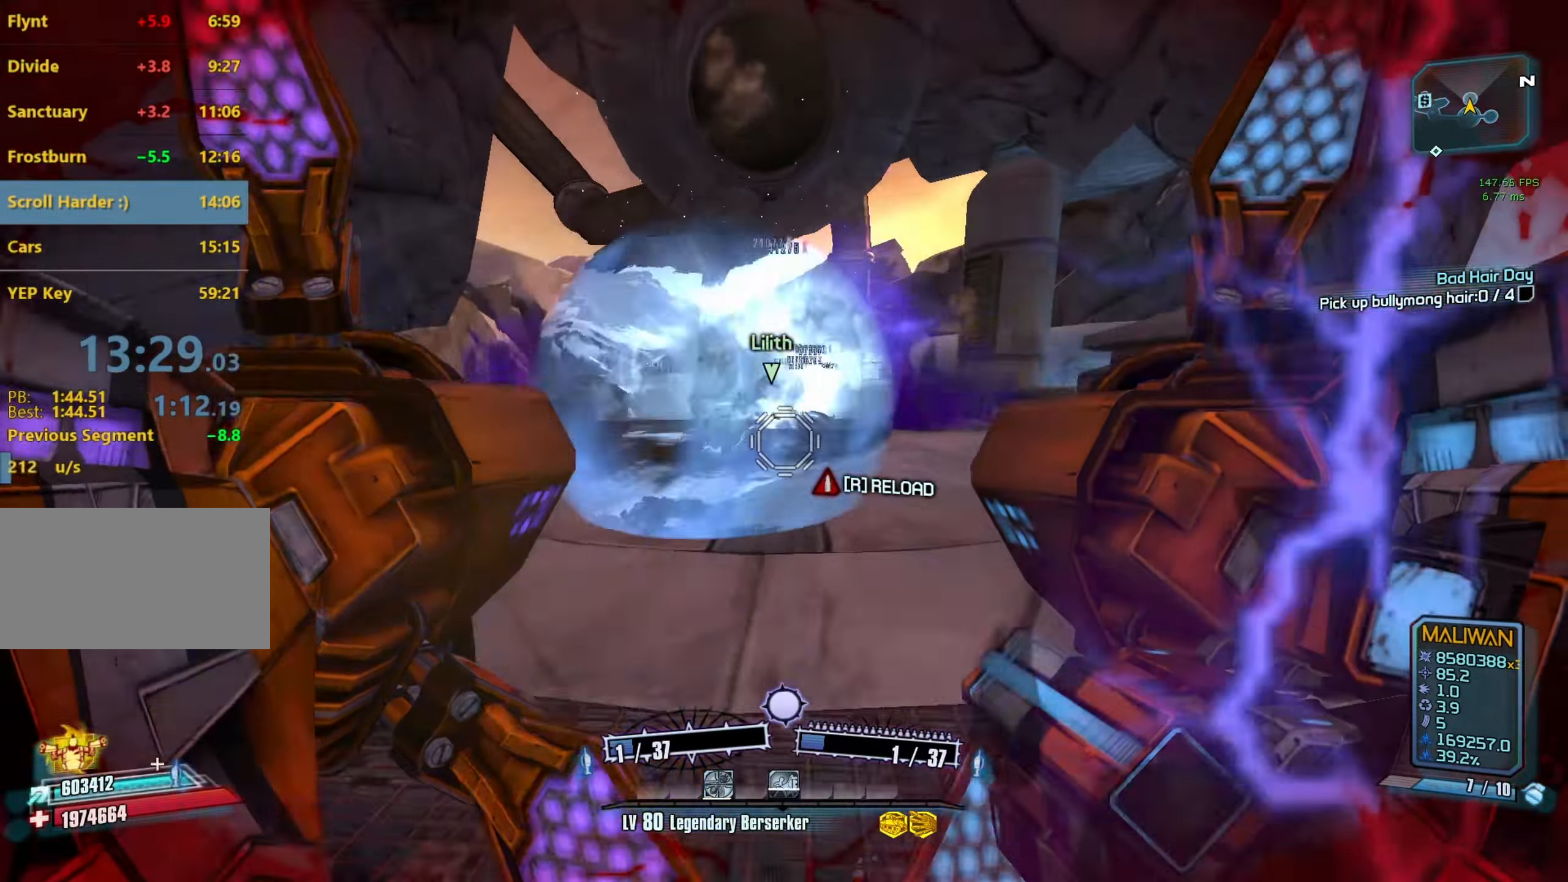
{"keys": ["s"], "mouse": [], "events": [[200, "space", "down"], [333, "space", "up"]]}
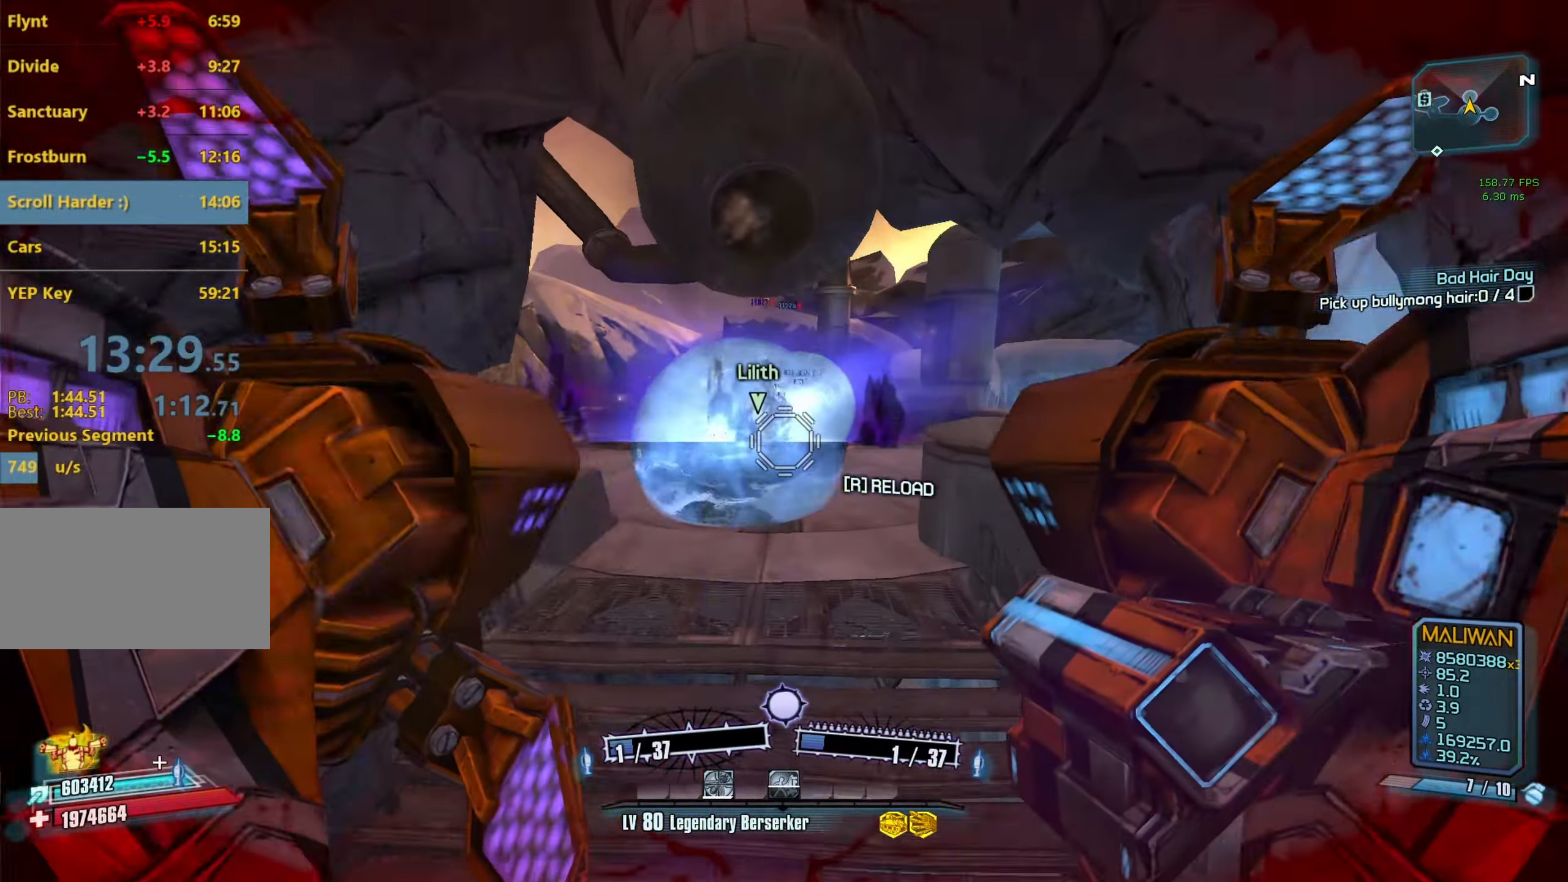
{"keys": ["c"], "mouse": ["left", "right"], "events": [[117, "s", "up"], [450, "mouse_left", "down"], [450, "mouse_right", "down"], [500, "c", "down"]]}
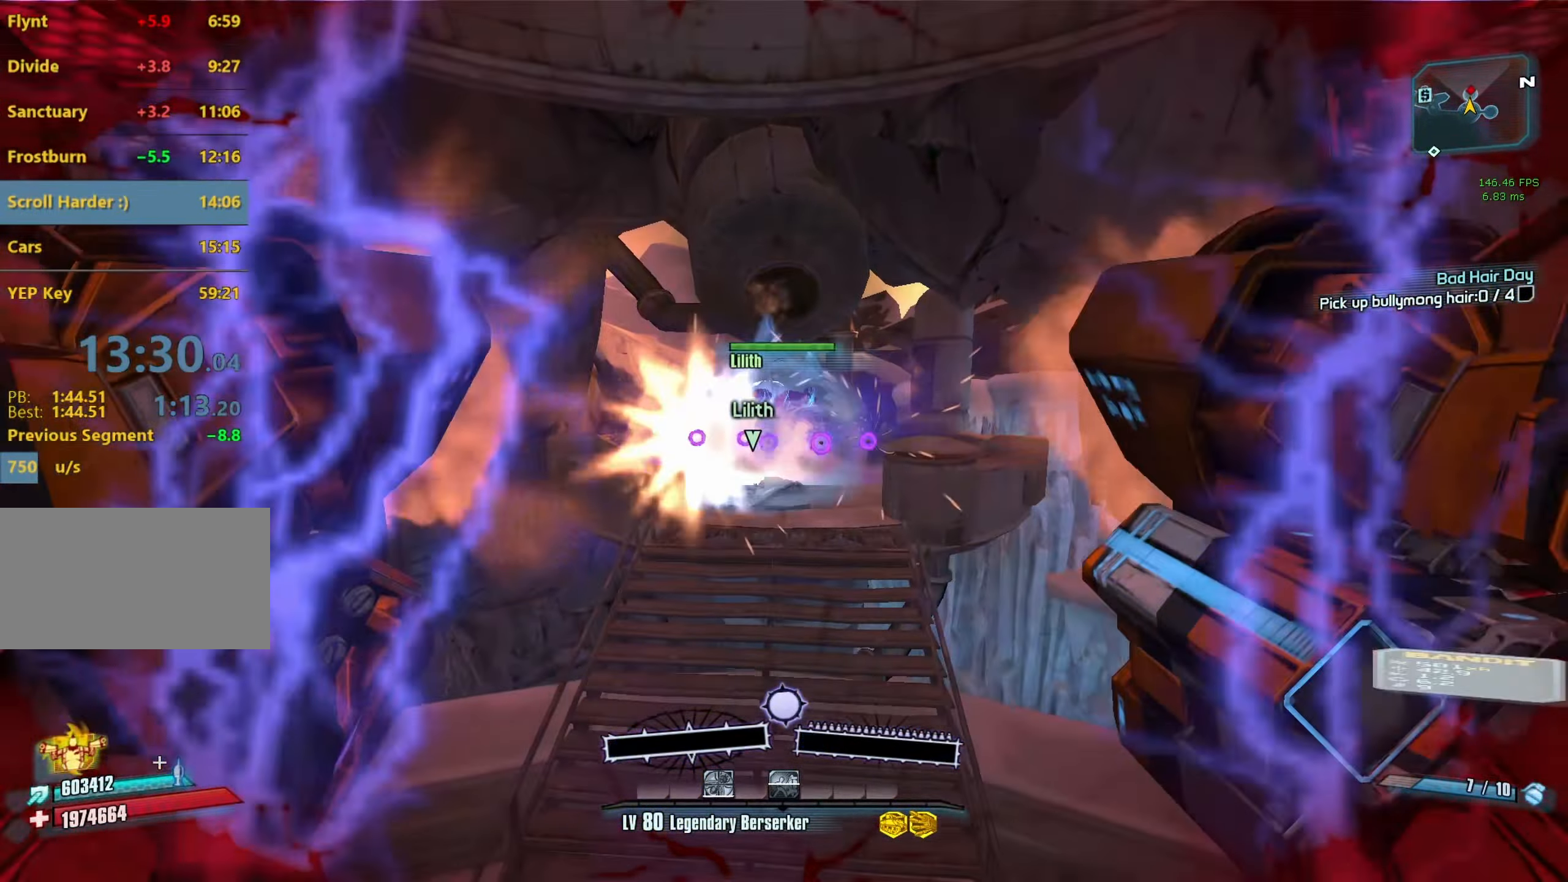
{"keys": [], "mouse": [], "events": [[33, "c", "up"], [33, "mouse_left", "up"], [33, "mouse_right", "up"]]}